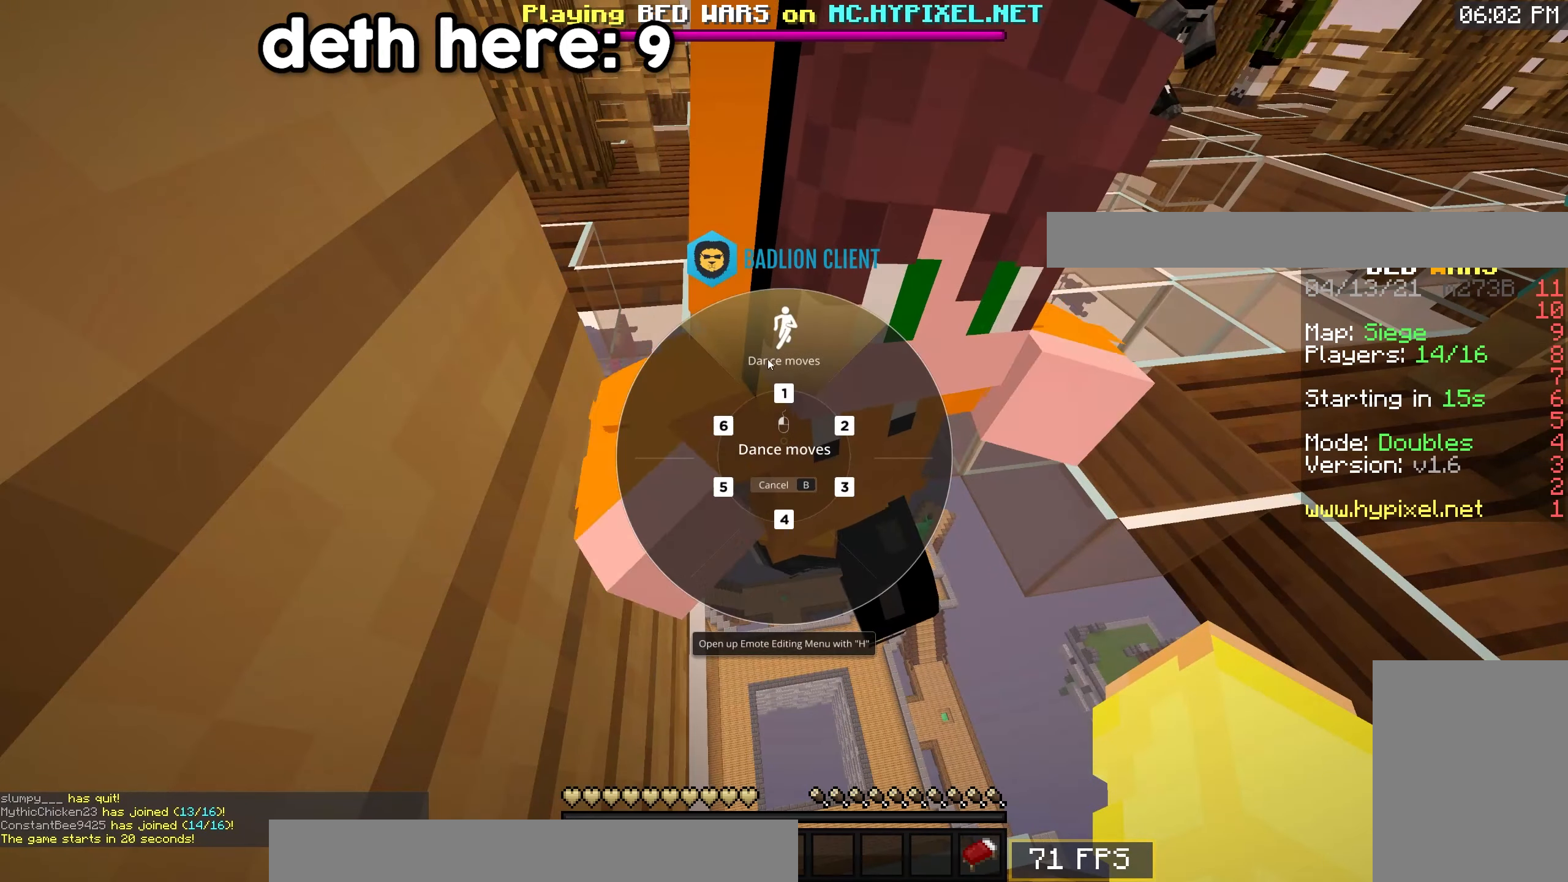
Gameplay with keyboard and mouse; each line is a JSON object with the keys and mouse buttons held at the frame after it. "events" lists presses ("down") and releases ("up") of "a", "d", "s", "space", "w", "mouse_left" and "mouse_right" between this image and that frame as [ms after this image, input, new state], when the widget could be followed in between. "mouse_left", "mouse_right" = the "left", "right" buttons of the "mouse" list. No other keys are recorded. Fast repeated clicks can show as one long hold. Mouse movement is not recorded.
{"keys": [], "mouse": [], "events": [[283, "mouse_left", "down"], [433, "mouse_left", "up"]]}
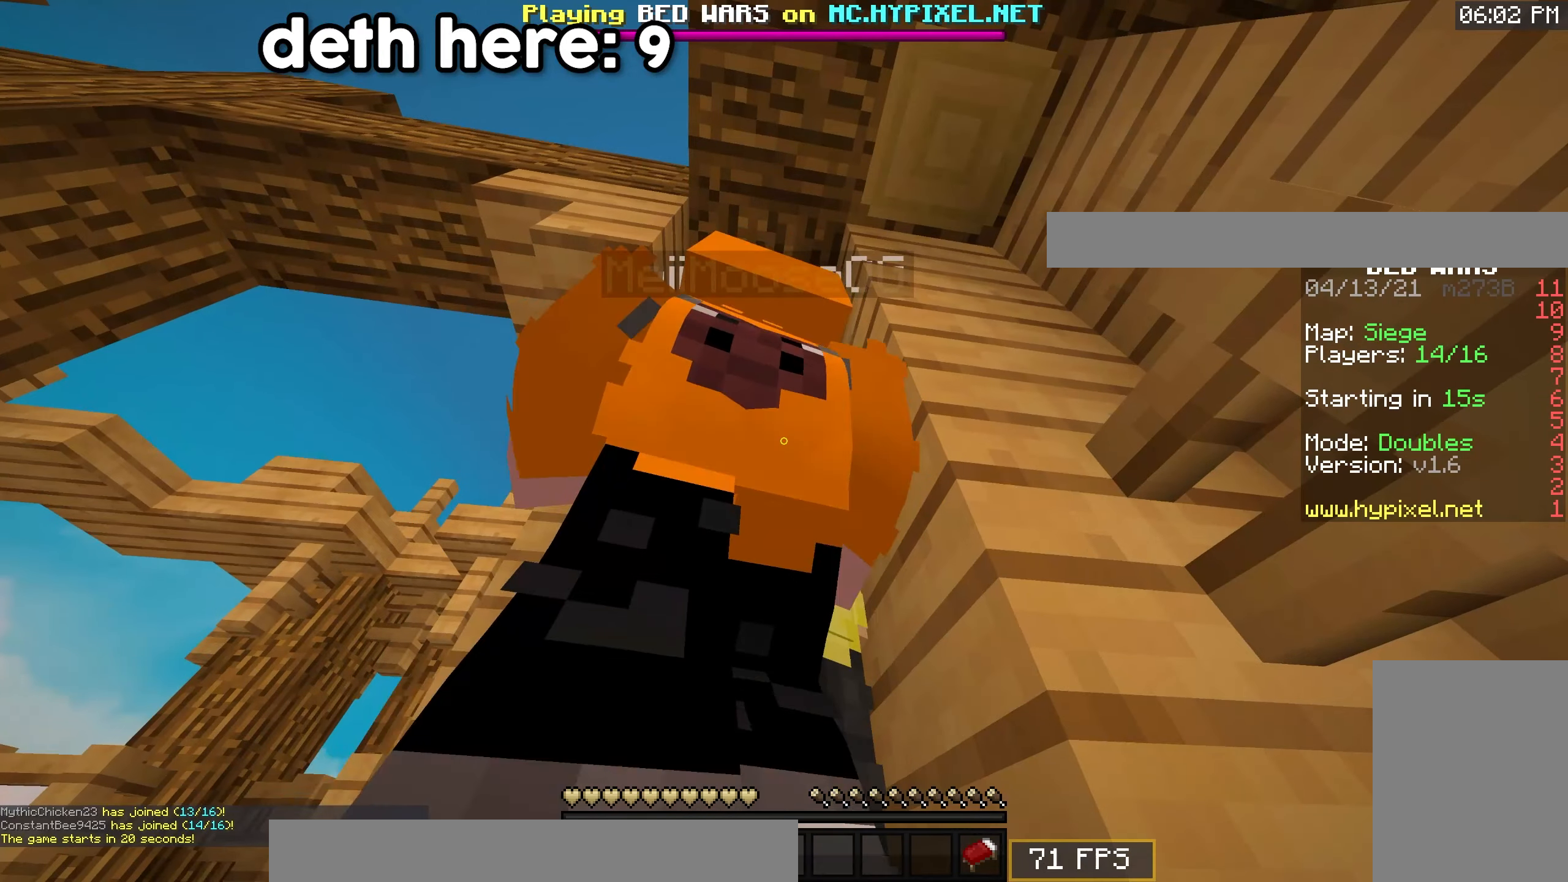
{"keys": [], "mouse": [], "events": []}
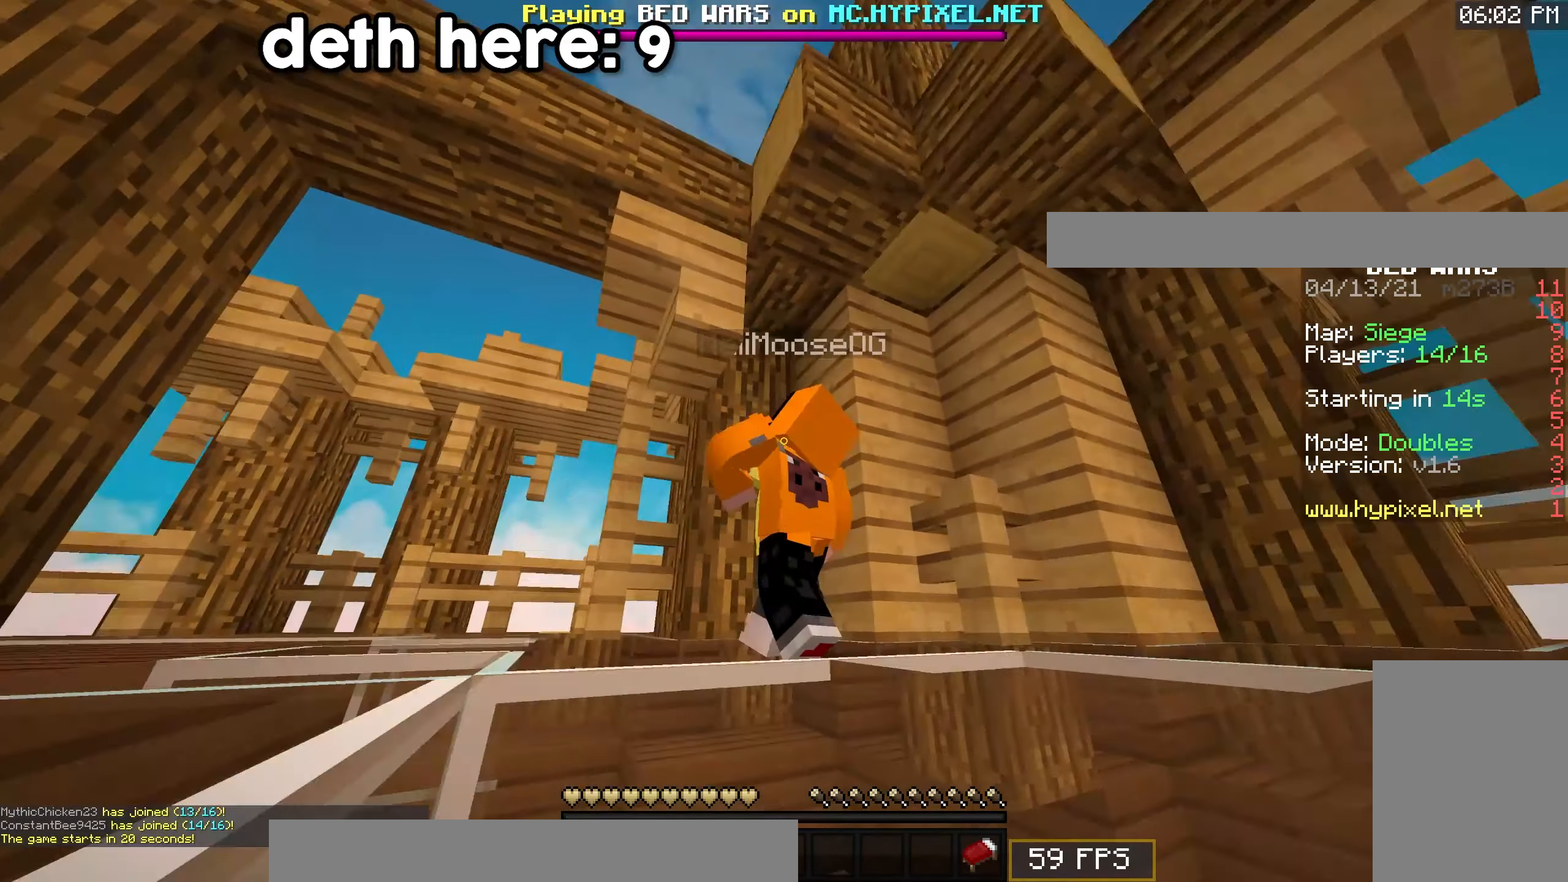
{"keys": [], "mouse": [], "events": []}
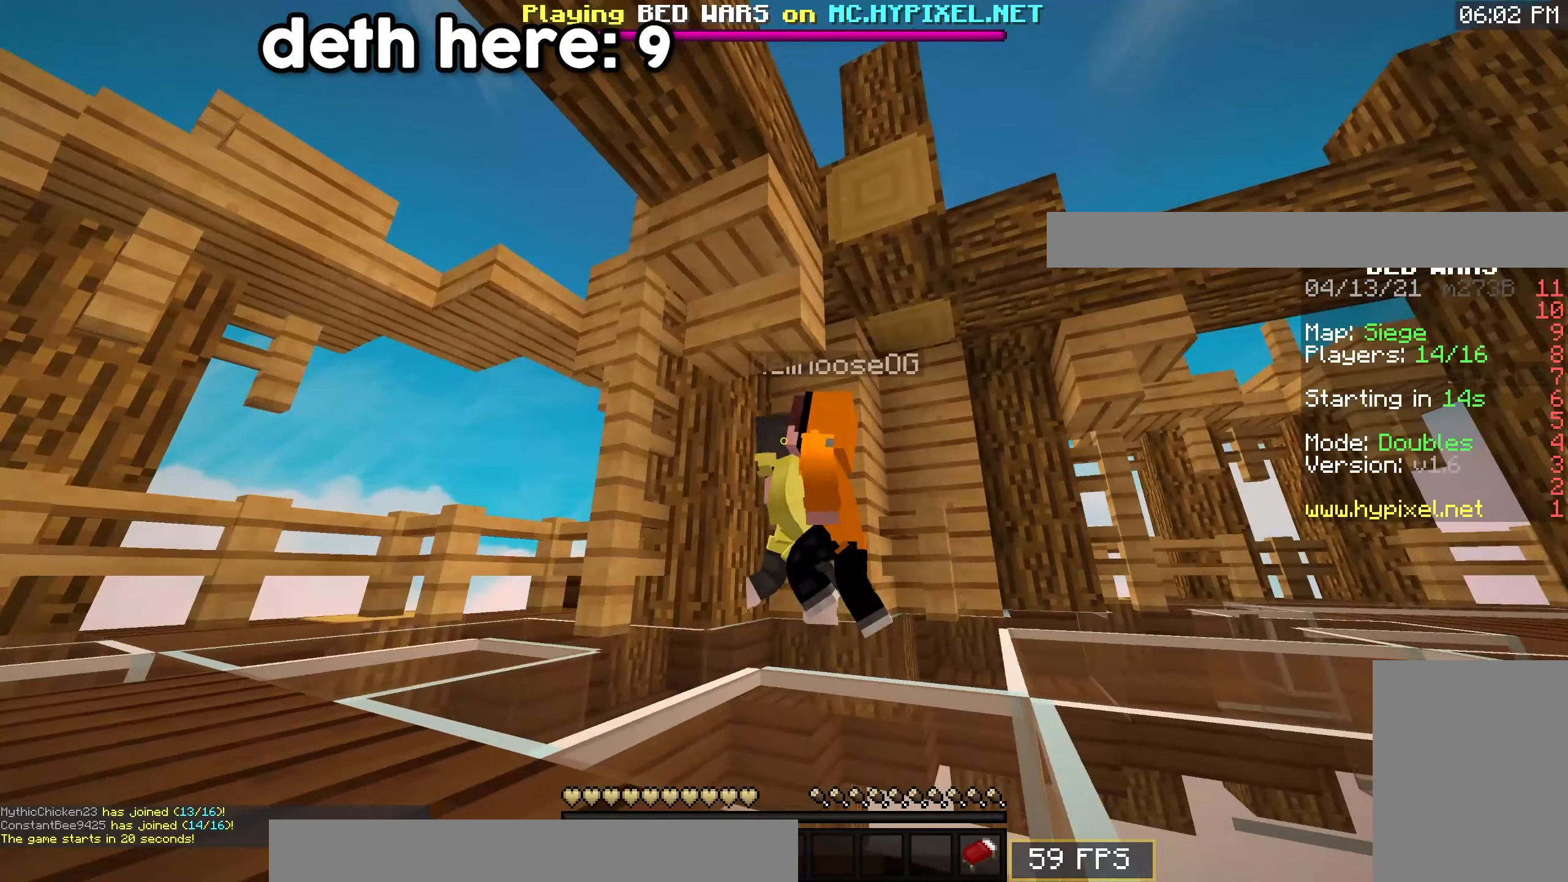
{"keys": [], "mouse": [], "events": []}
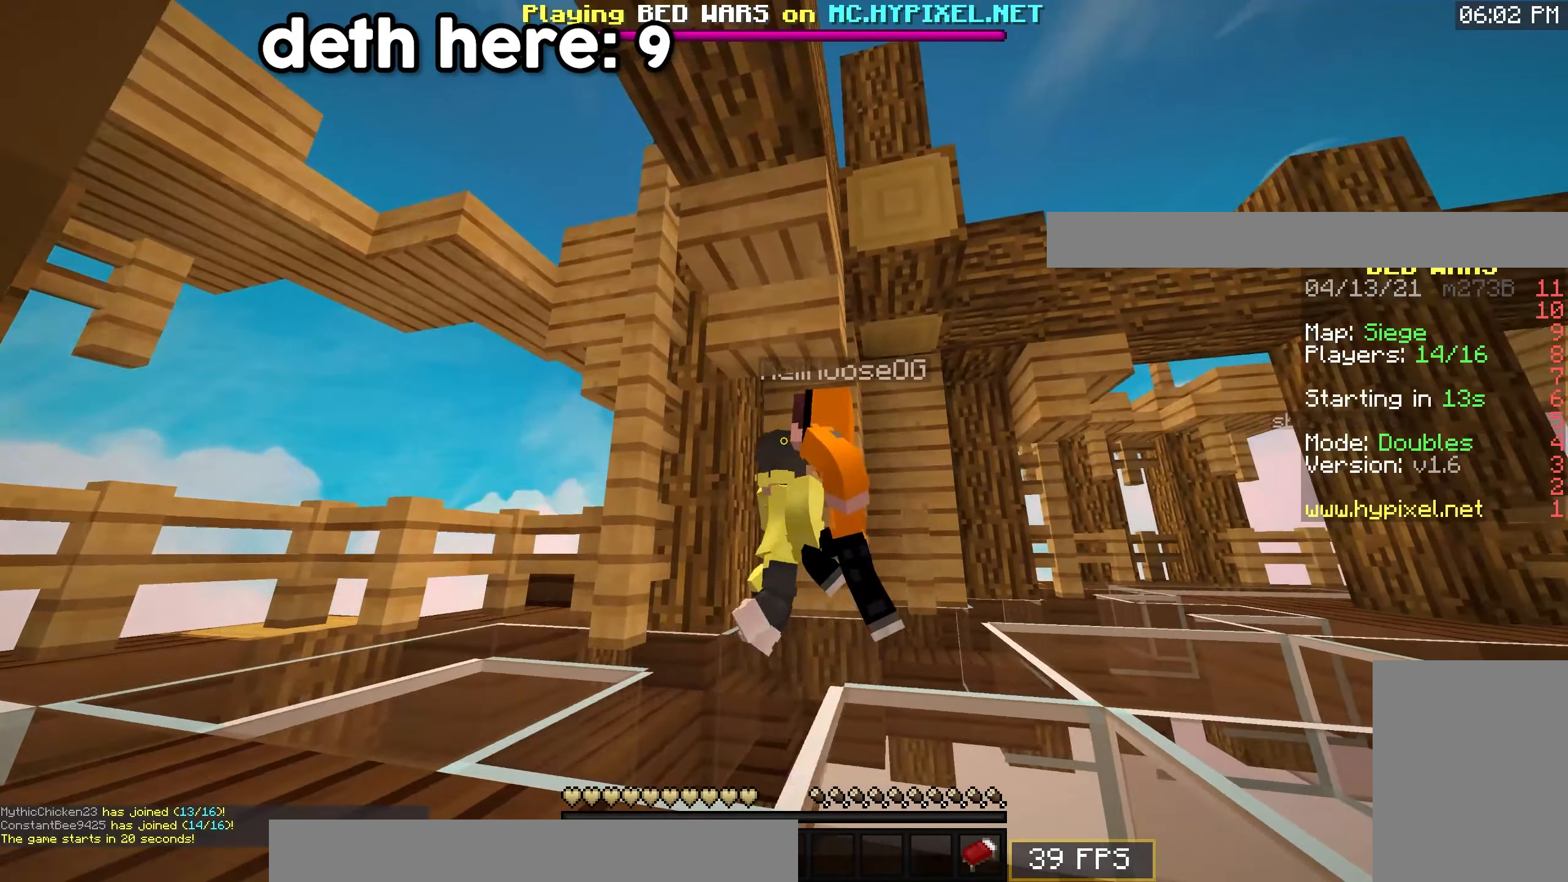
{"keys": [], "mouse": [], "events": []}
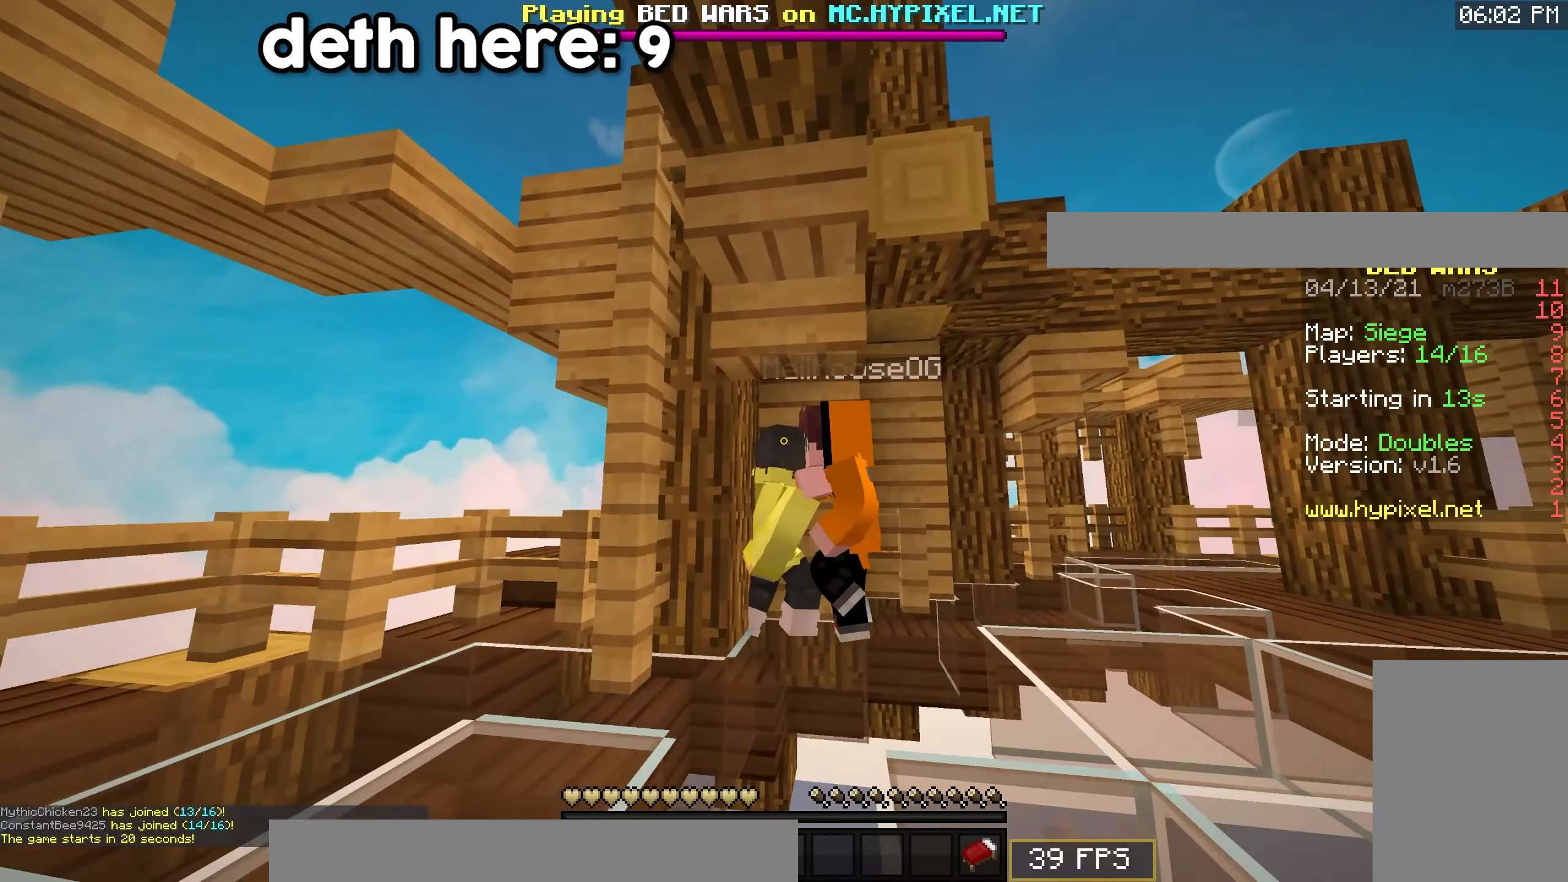
{"keys": [], "mouse": [], "events": []}
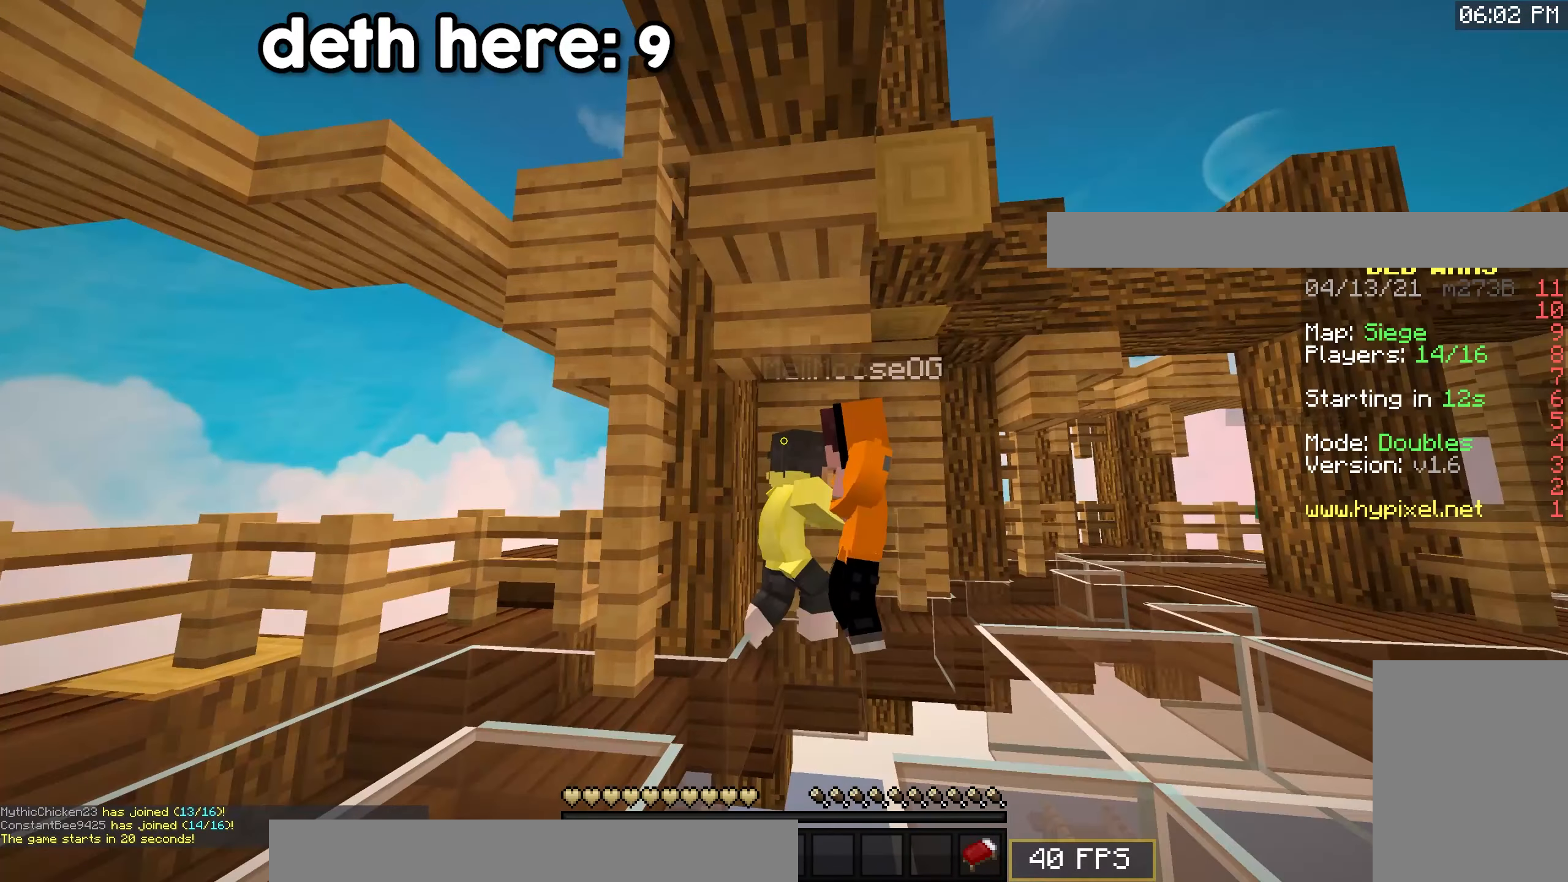
{"keys": [], "mouse": [], "events": []}
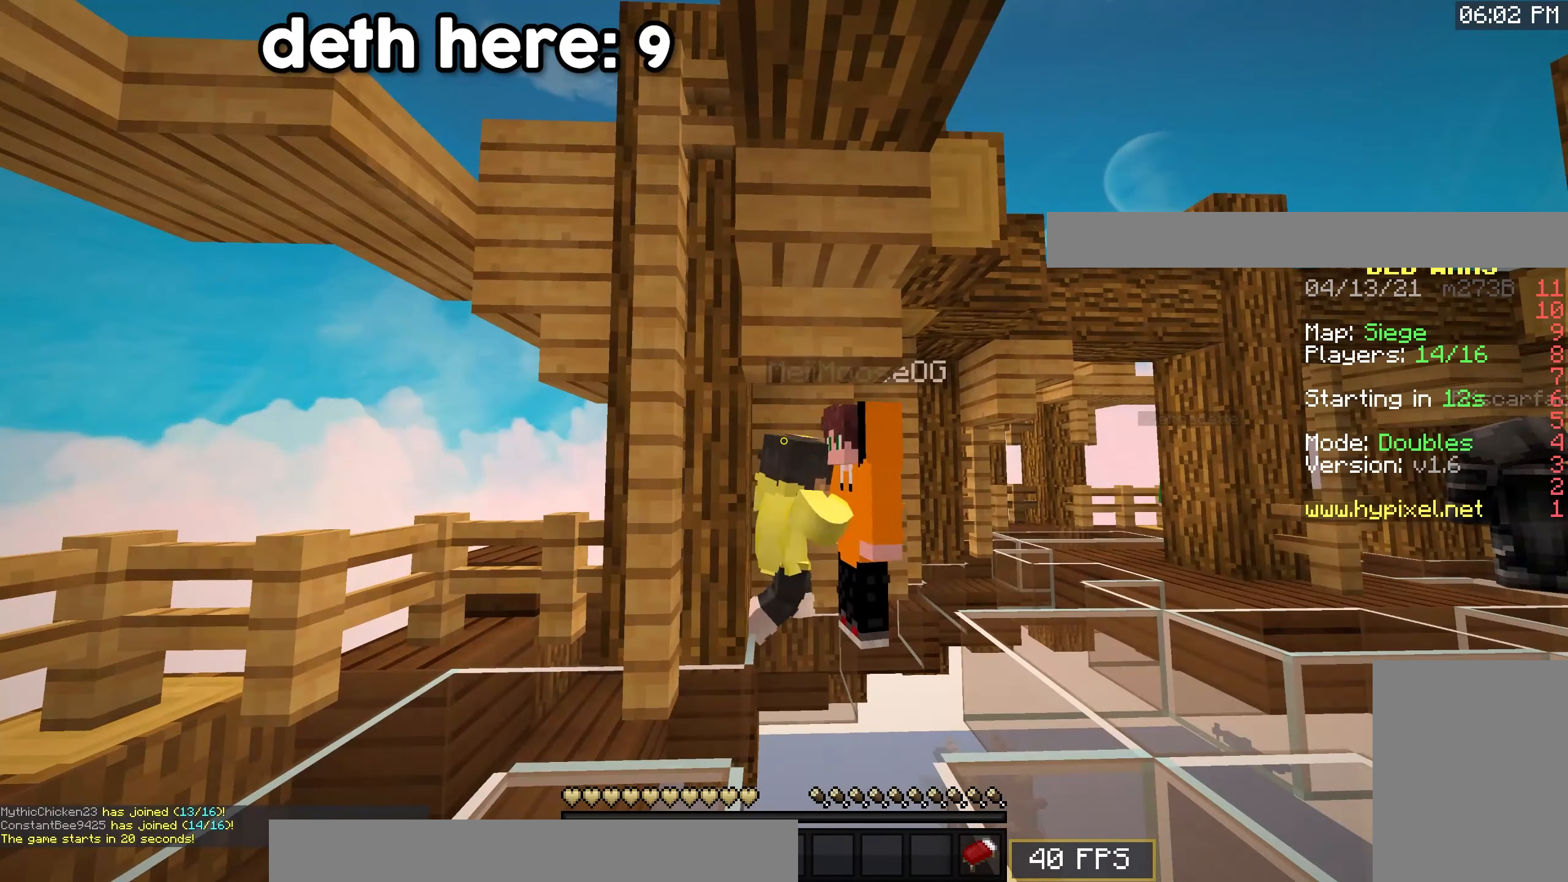
{"keys": [], "mouse": [], "events": []}
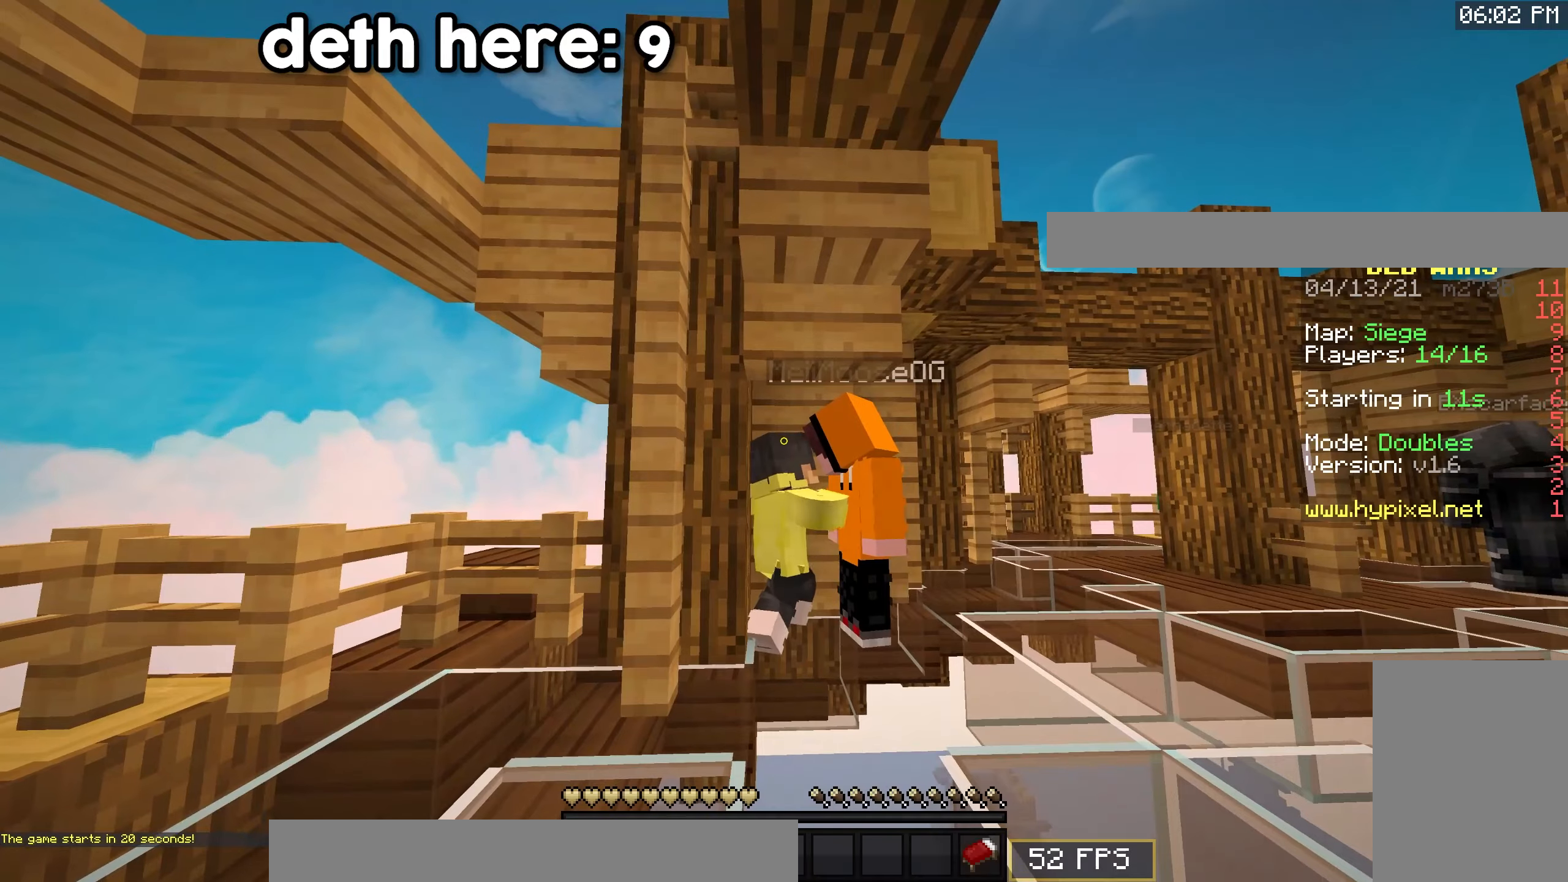
{"keys": [], "mouse": [], "events": []}
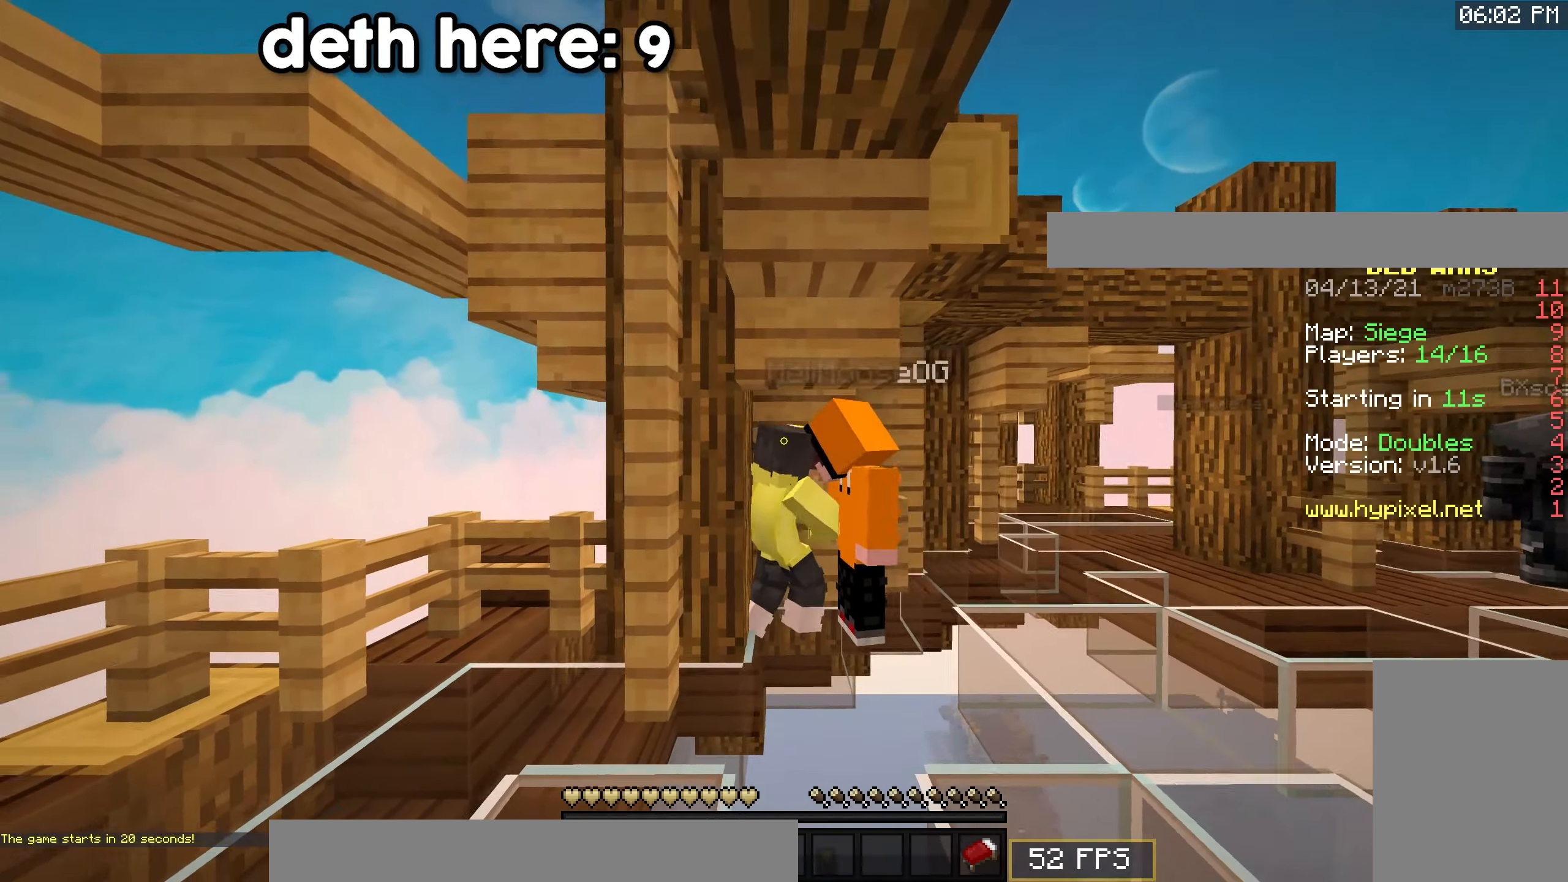
{"keys": ["d", "s"], "mouse": ["right"], "events": [[333, "d", "down"], [333, "mouse_right", "down"], [333, "s", "down"]]}
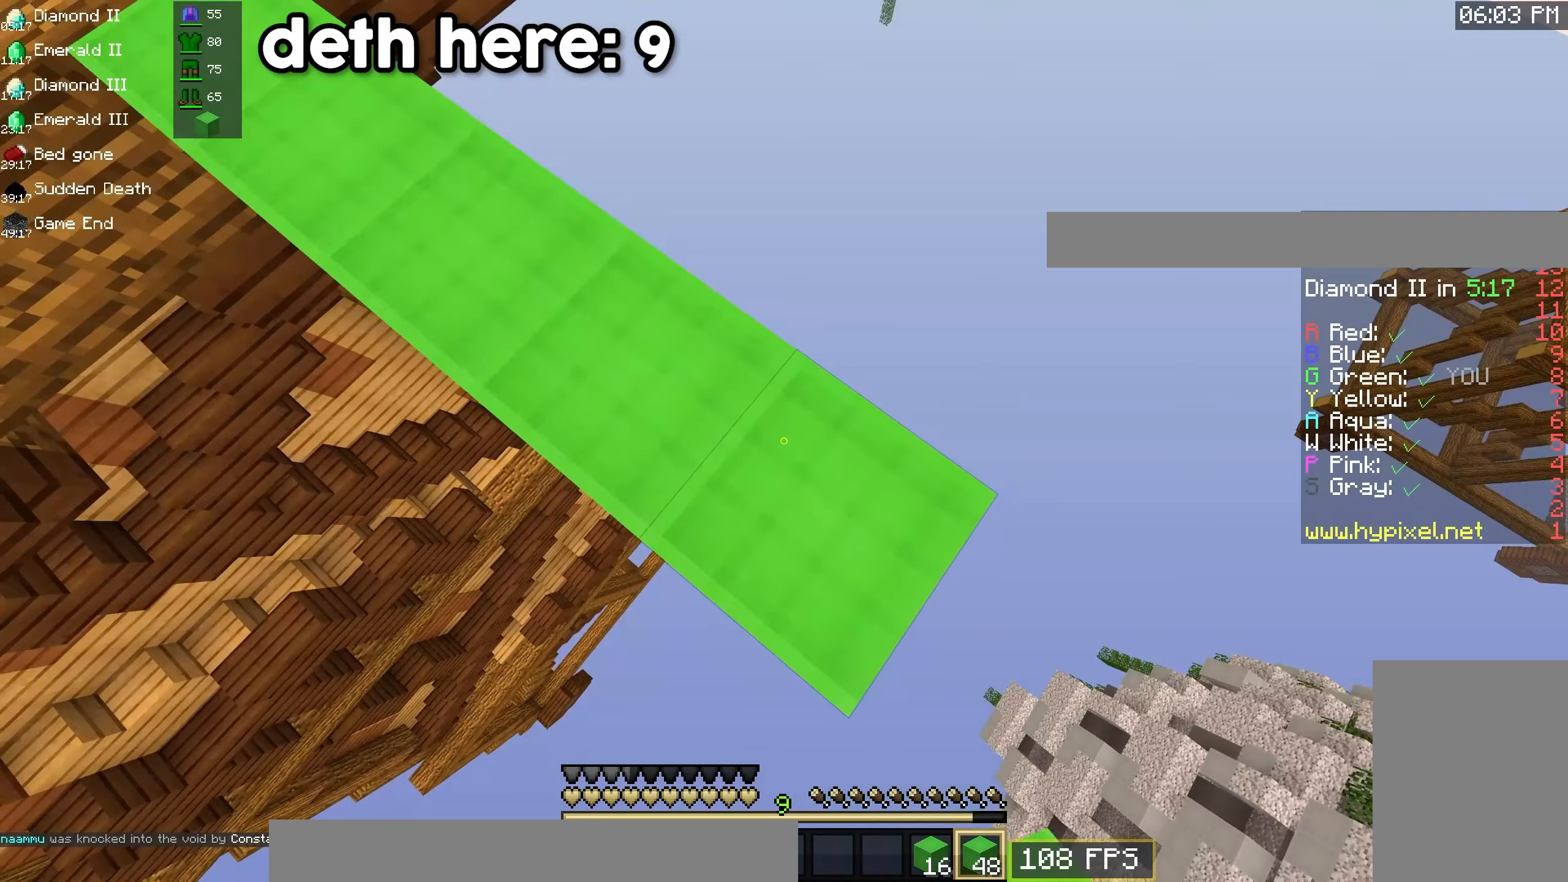
{"keys": ["d", "s"], "mouse": ["right"], "events": []}
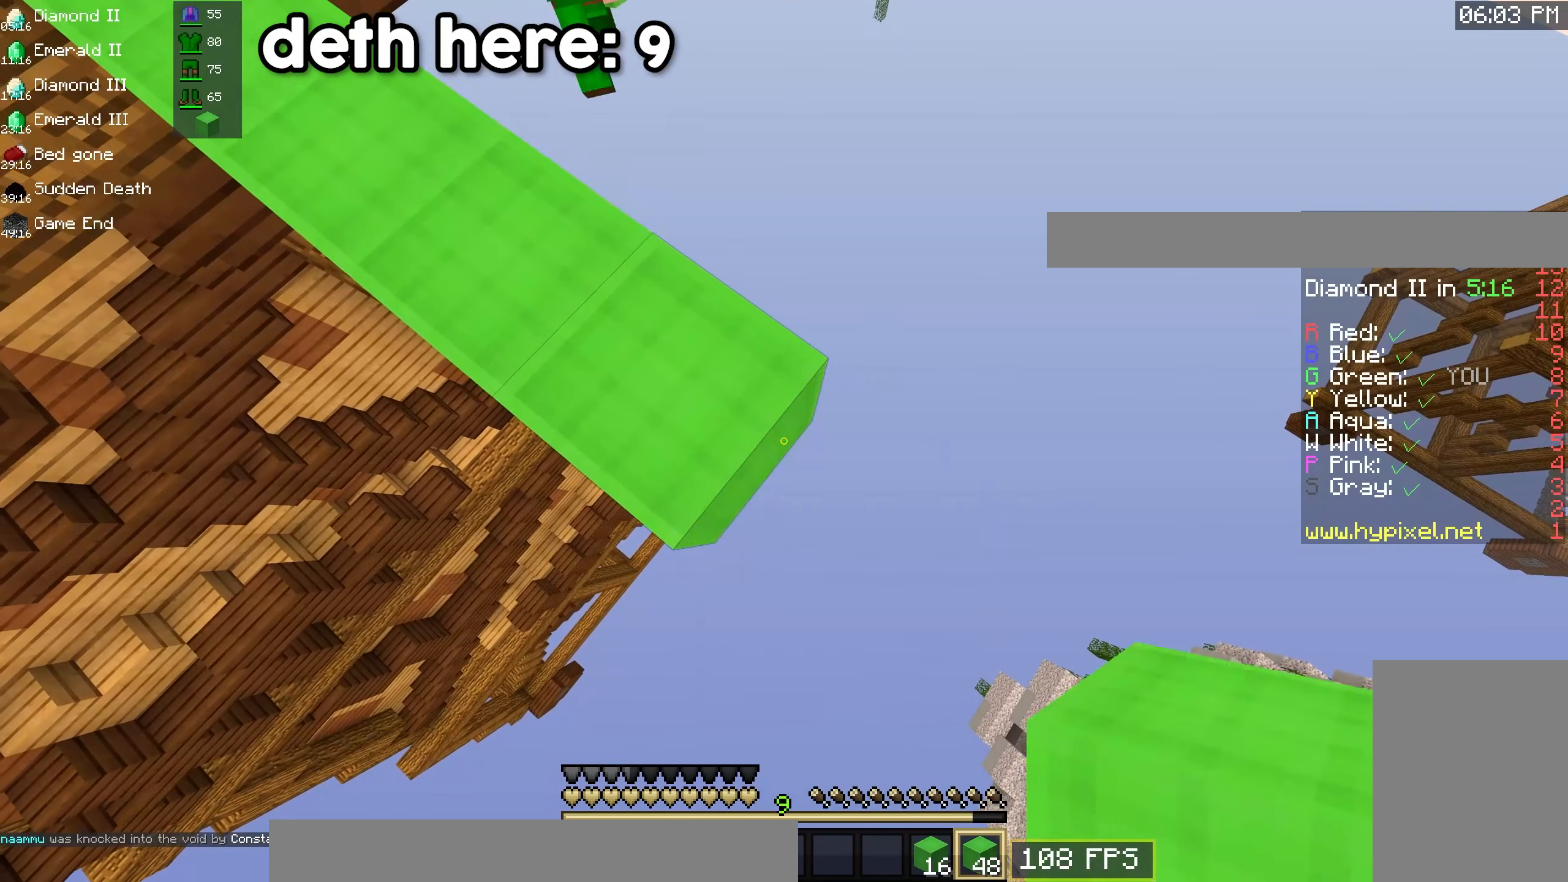
{"keys": ["d", "s"], "mouse": ["right"], "events": []}
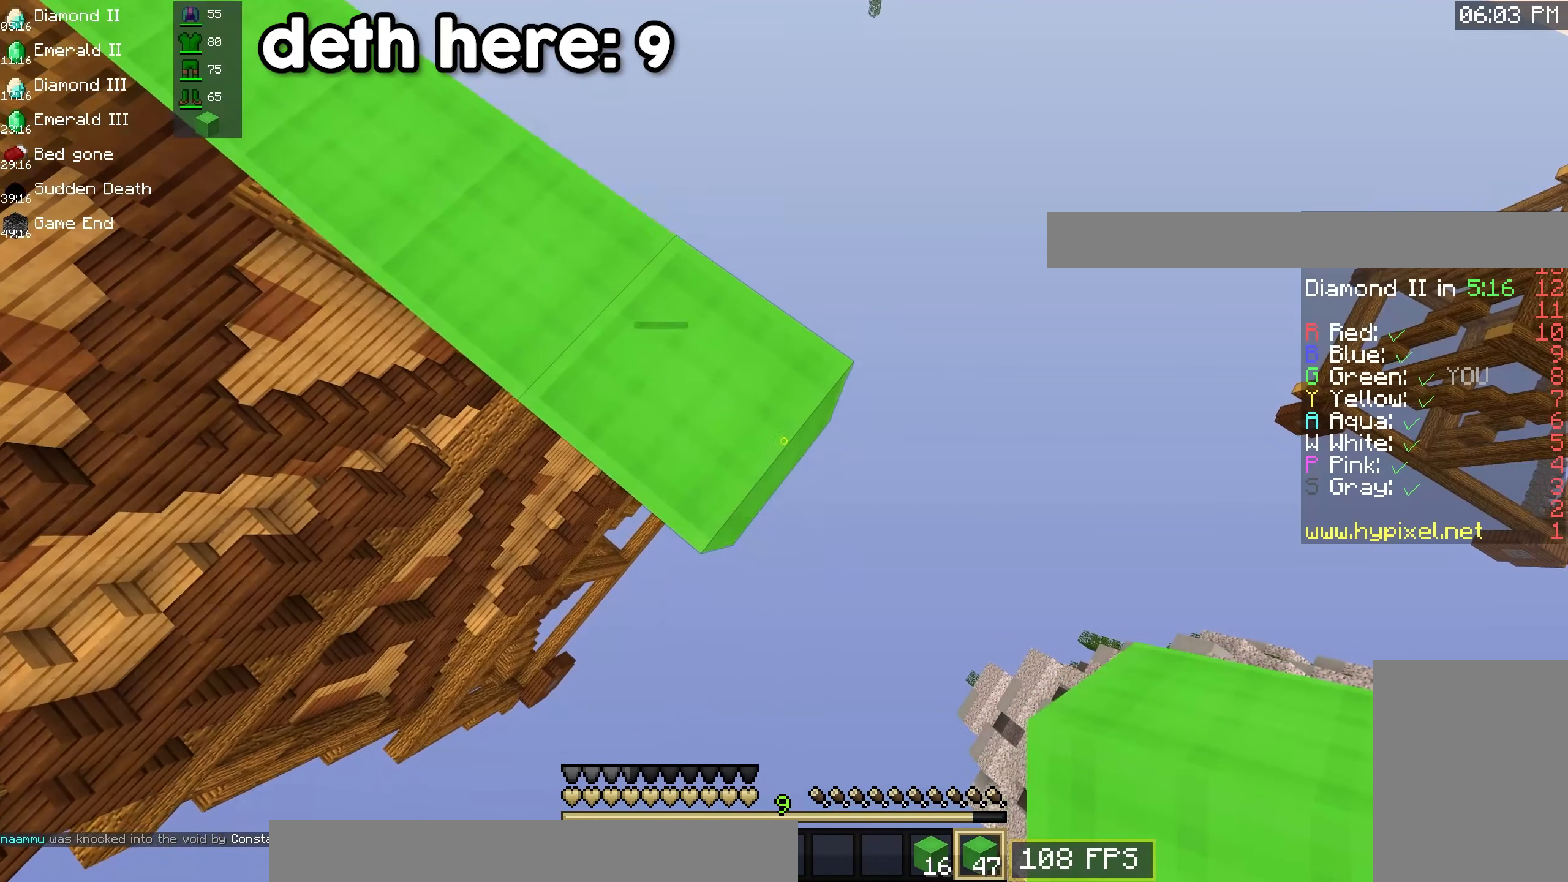
{"keys": ["d", "s"], "mouse": ["right"], "events": []}
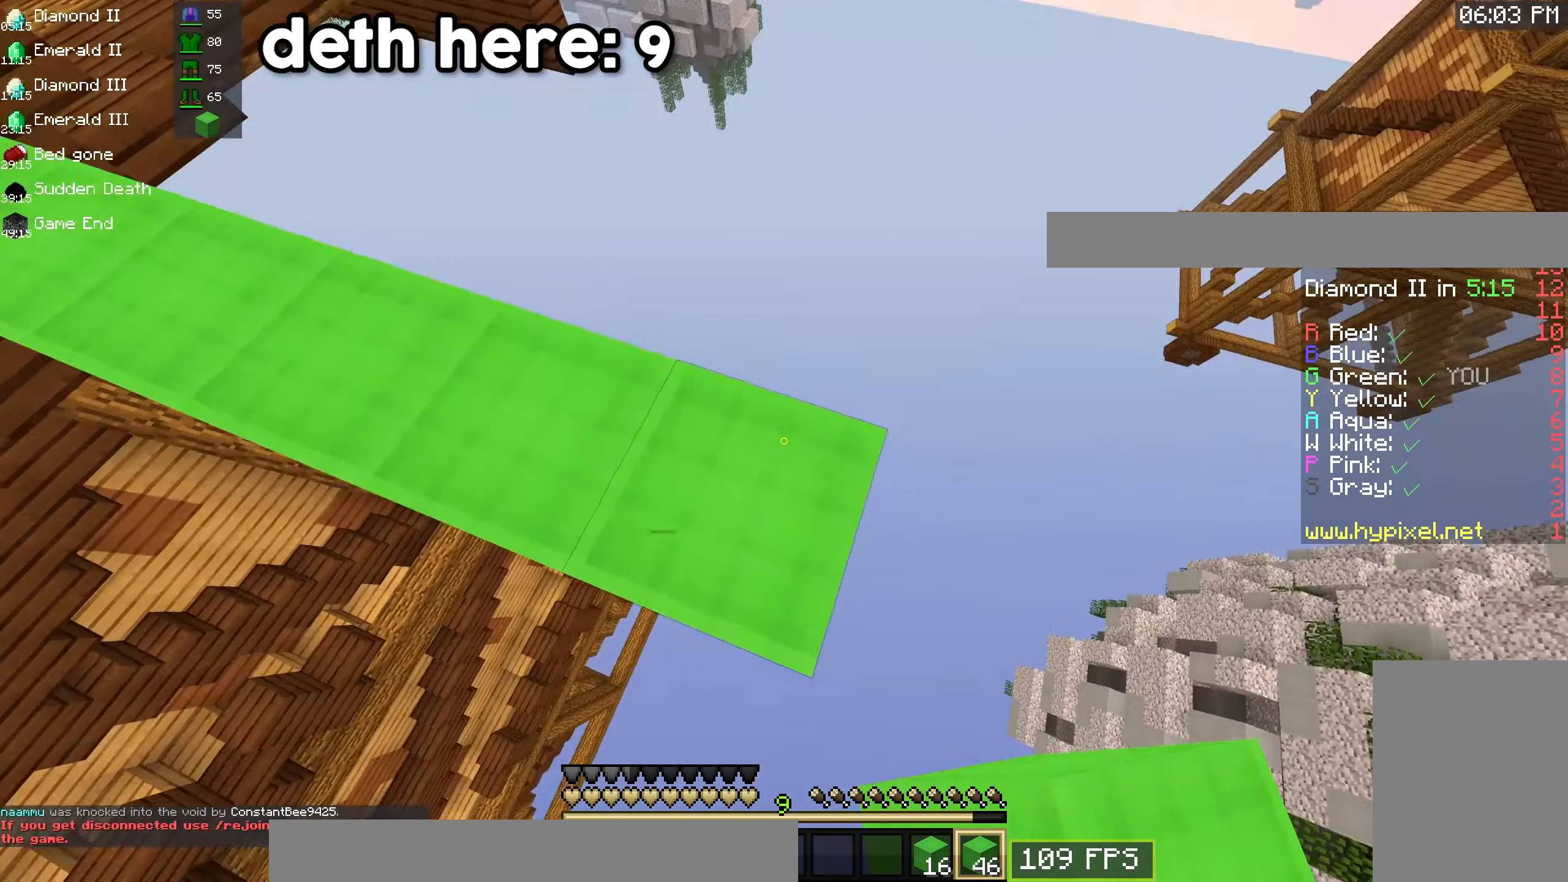
{"keys": ["d"], "mouse": ["right"], "events": [[333, "s", "up"]]}
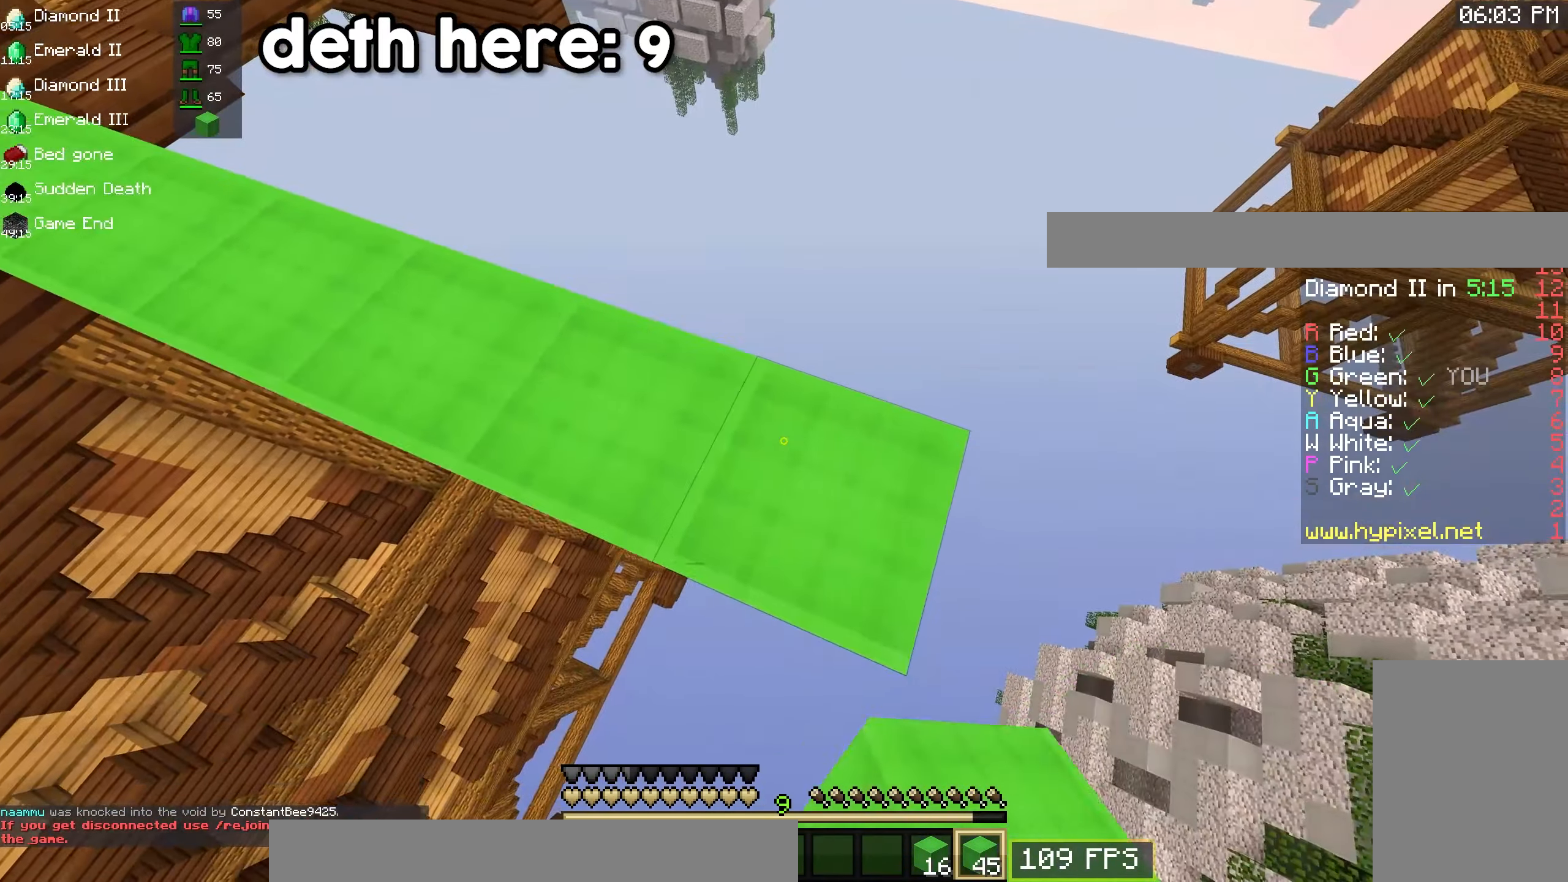
{"keys": ["a", "d", "space"], "mouse": ["right"], "events": [[67, "a", "down"], [183, "mouse_right", "up"], [233, "d", "up"], [333, "mouse_right", "down"], [367, "d", "down"], [500, "space", "down"]]}
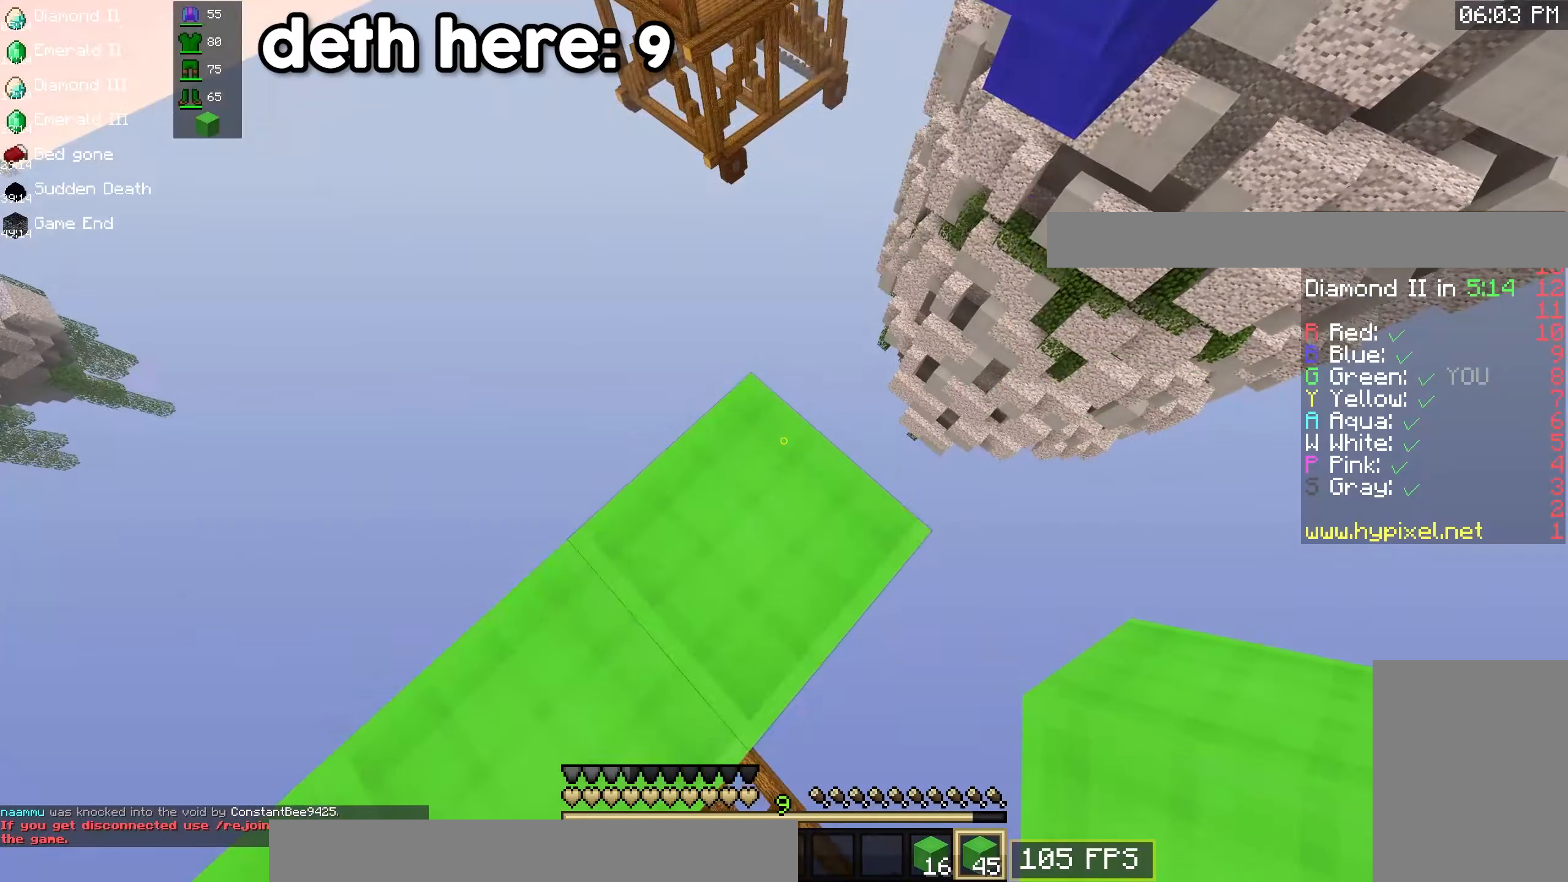
{"keys": ["space"], "mouse": ["right"], "events": [[50, "a", "up"], [100, "a", "down"], [133, "d", "up"], [317, "a", "up"]]}
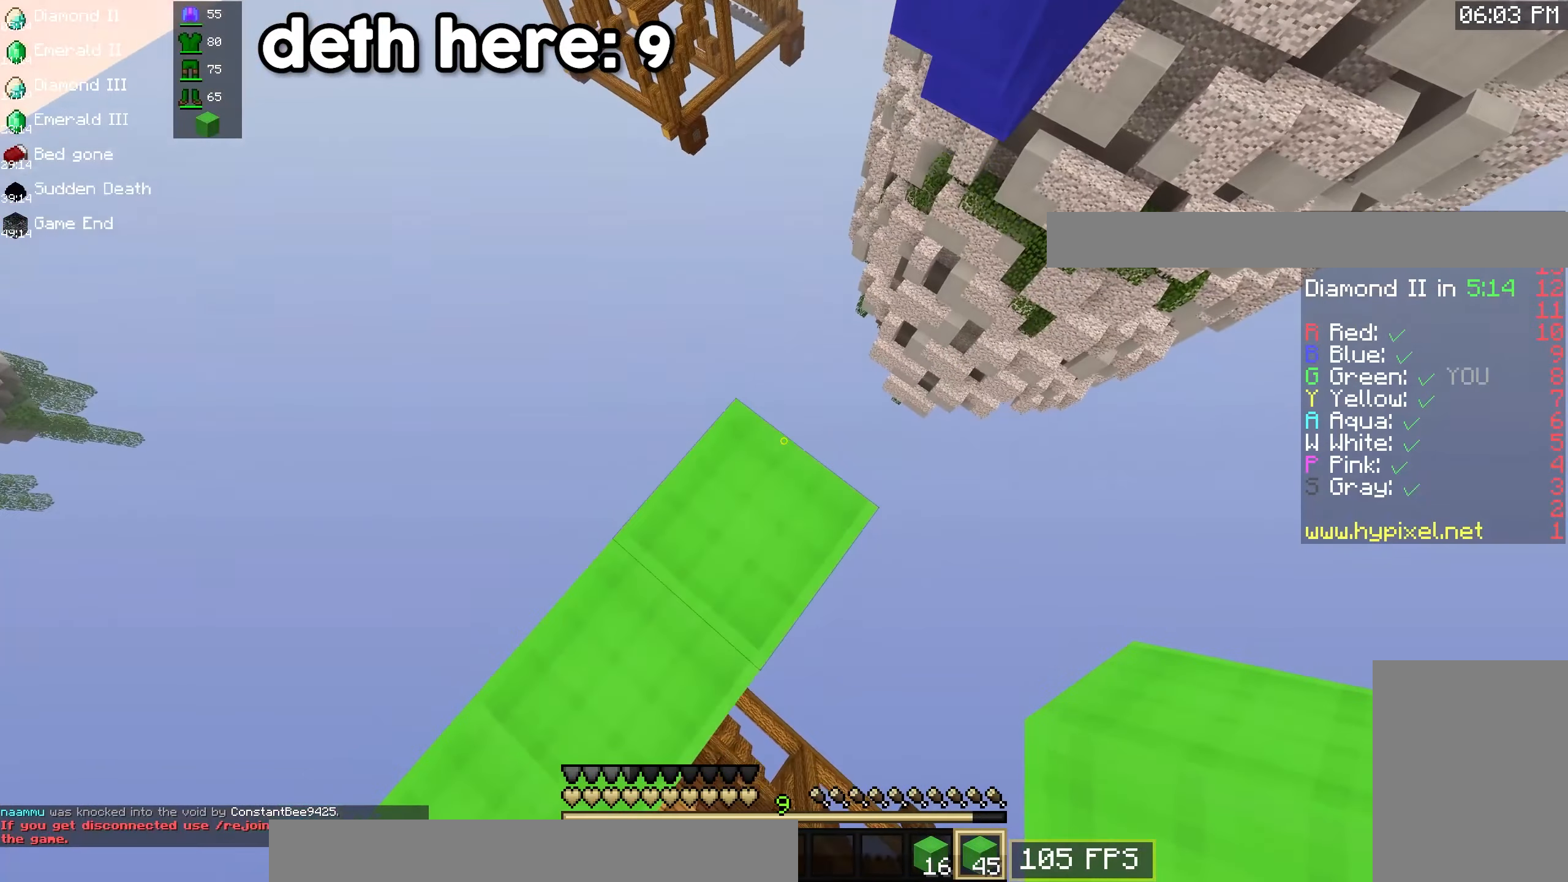
{"keys": ["a", "d", "space"], "mouse": ["right"], "events": [[17, "s", "down"], [167, "a", "down"], [267, "s", "up"], [450, "d", "down"]]}
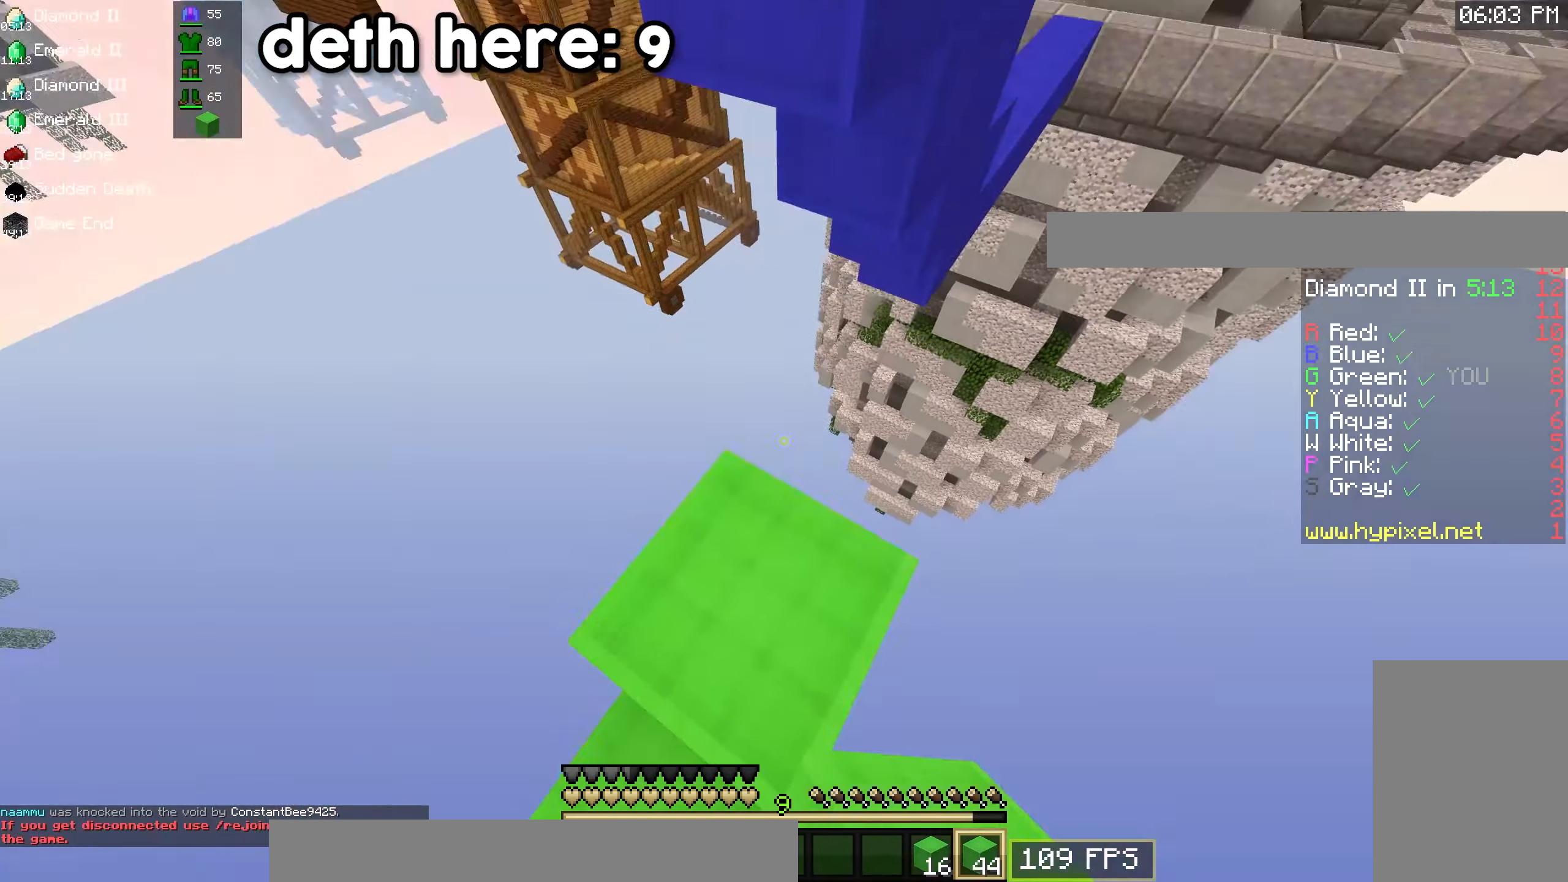
{"keys": ["s", "space"], "mouse": ["left"], "events": [[17, "a", "up"], [67, "d", "up"], [150, "mouse_right", "up"], [233, "mouse_left", "down"], [484, "s", "down"]]}
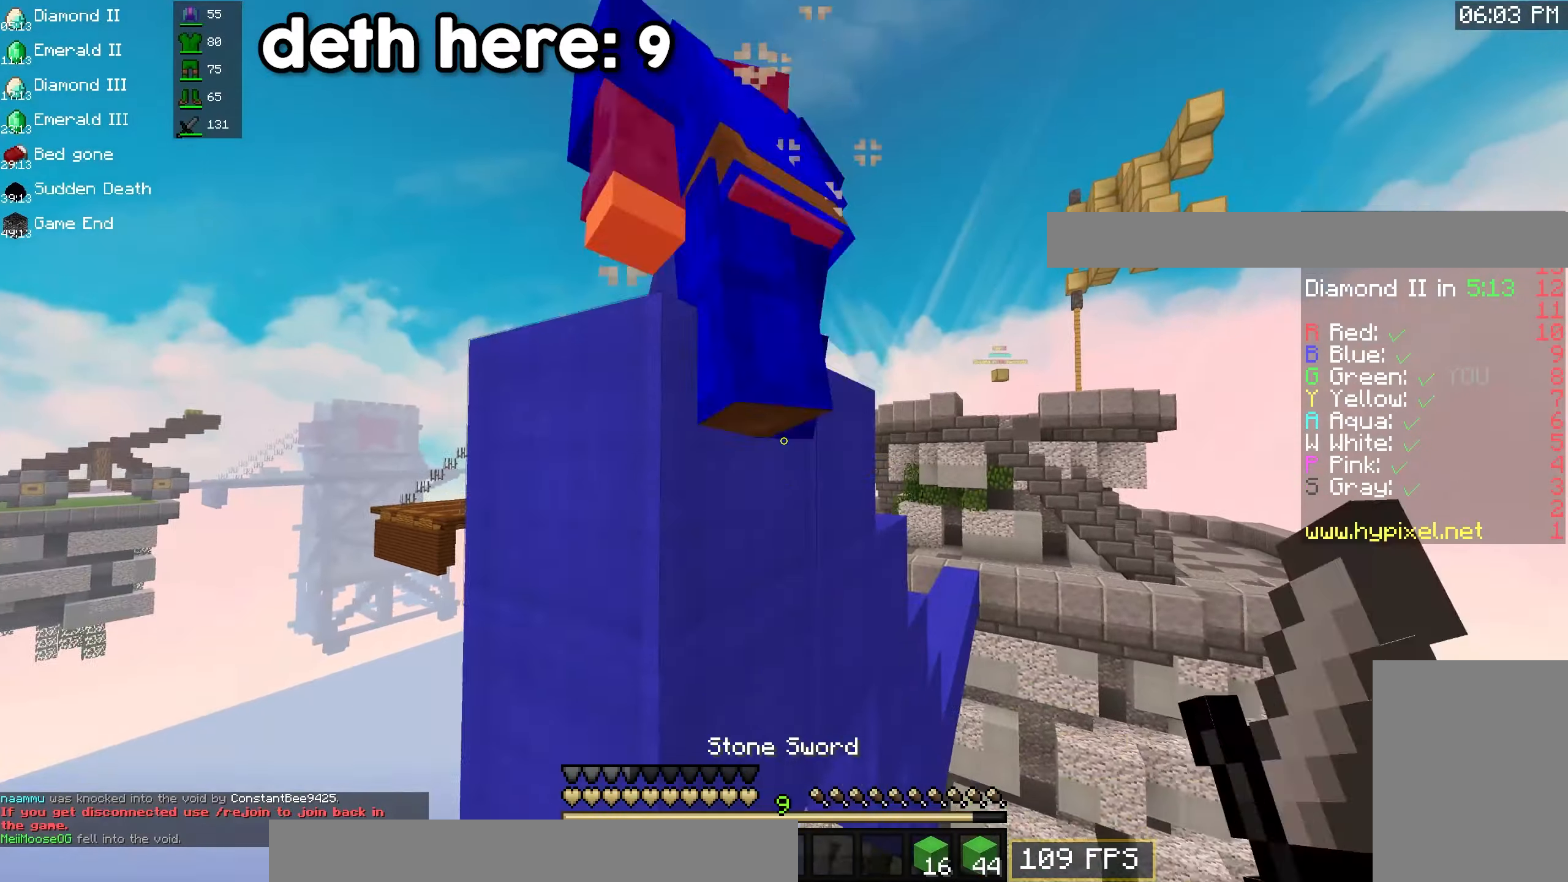
{"keys": ["a", "d", "space"], "mouse": ["left"], "events": [[434, "d", "down"], [484, "a", "down"], [484, "s", "up"]]}
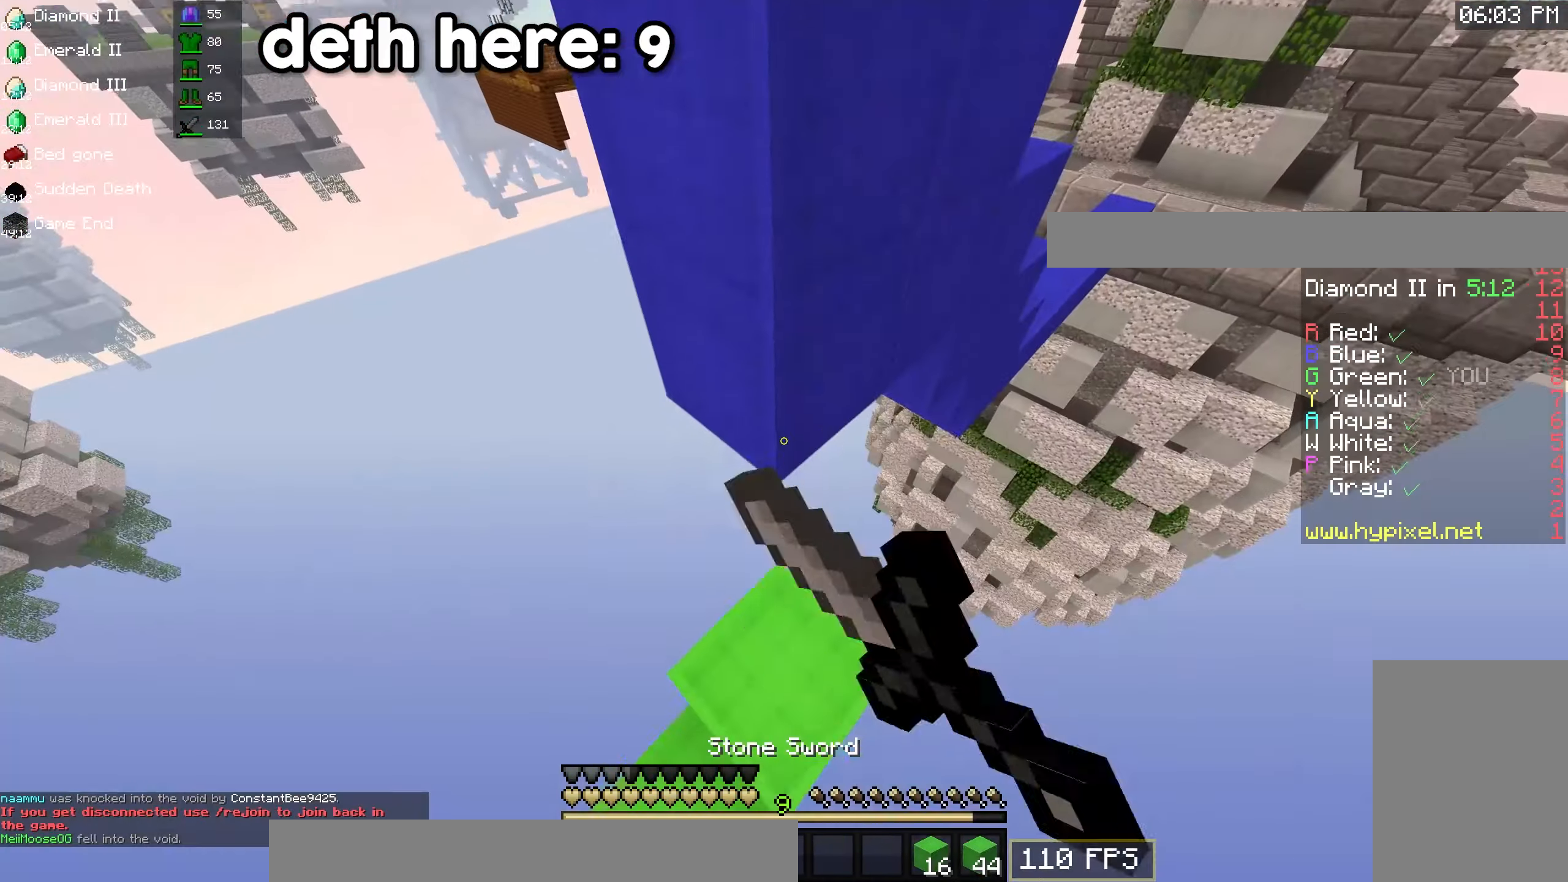
{"keys": ["s", "space"], "mouse": [], "events": [[117, "d", "up"], [167, "w", "down"], [200, "d", "down"], [334, "a", "up"], [367, "mouse_left", "up"], [384, "w", "up"], [467, "d", "up"], [500, "s", "down"]]}
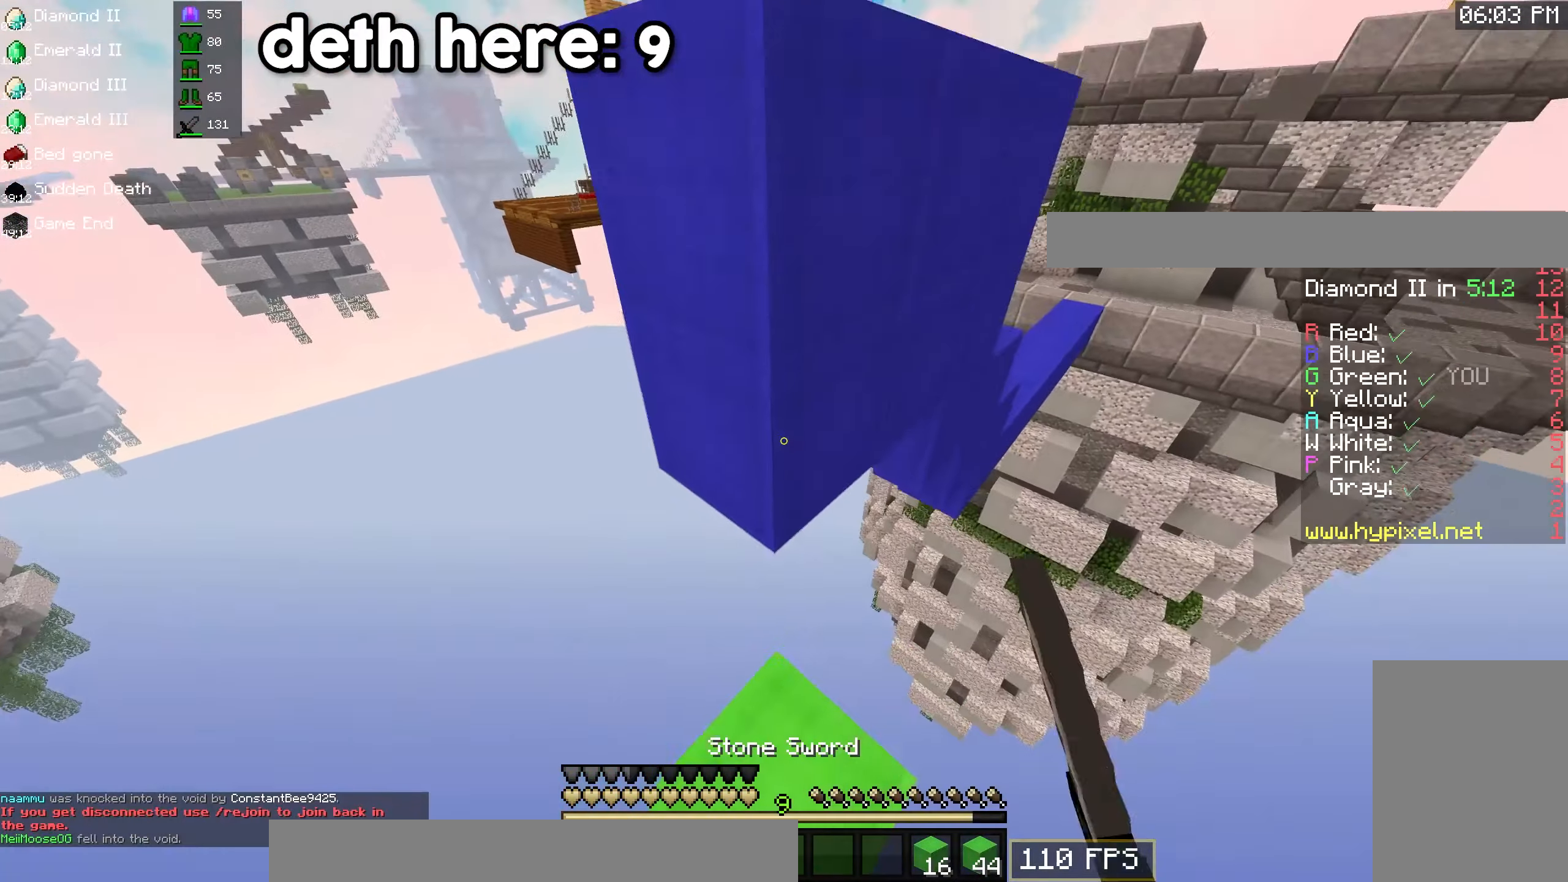
{"keys": ["space", "w"], "mouse": [], "events": [[234, "s", "up"], [300, "w", "down"], [367, "mouse_left", "down"], [500, "mouse_left", "up"]]}
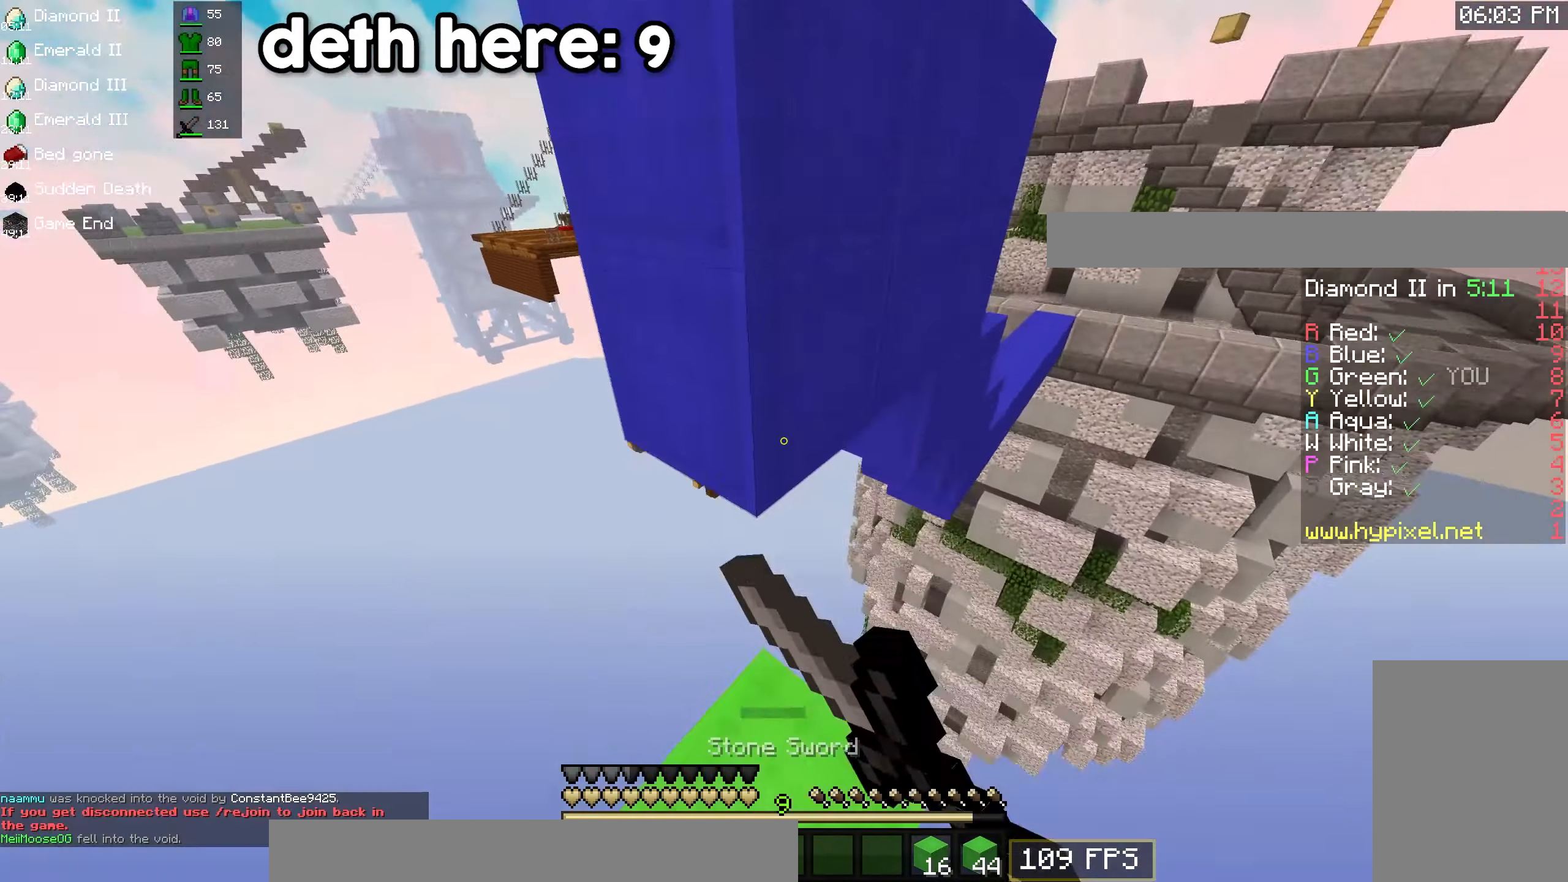
{"keys": ["space"], "mouse": [], "events": [[17, "w", "up"], [67, "d", "down"], [217, "a", "down"], [250, "d", "up"], [450, "a", "up"]]}
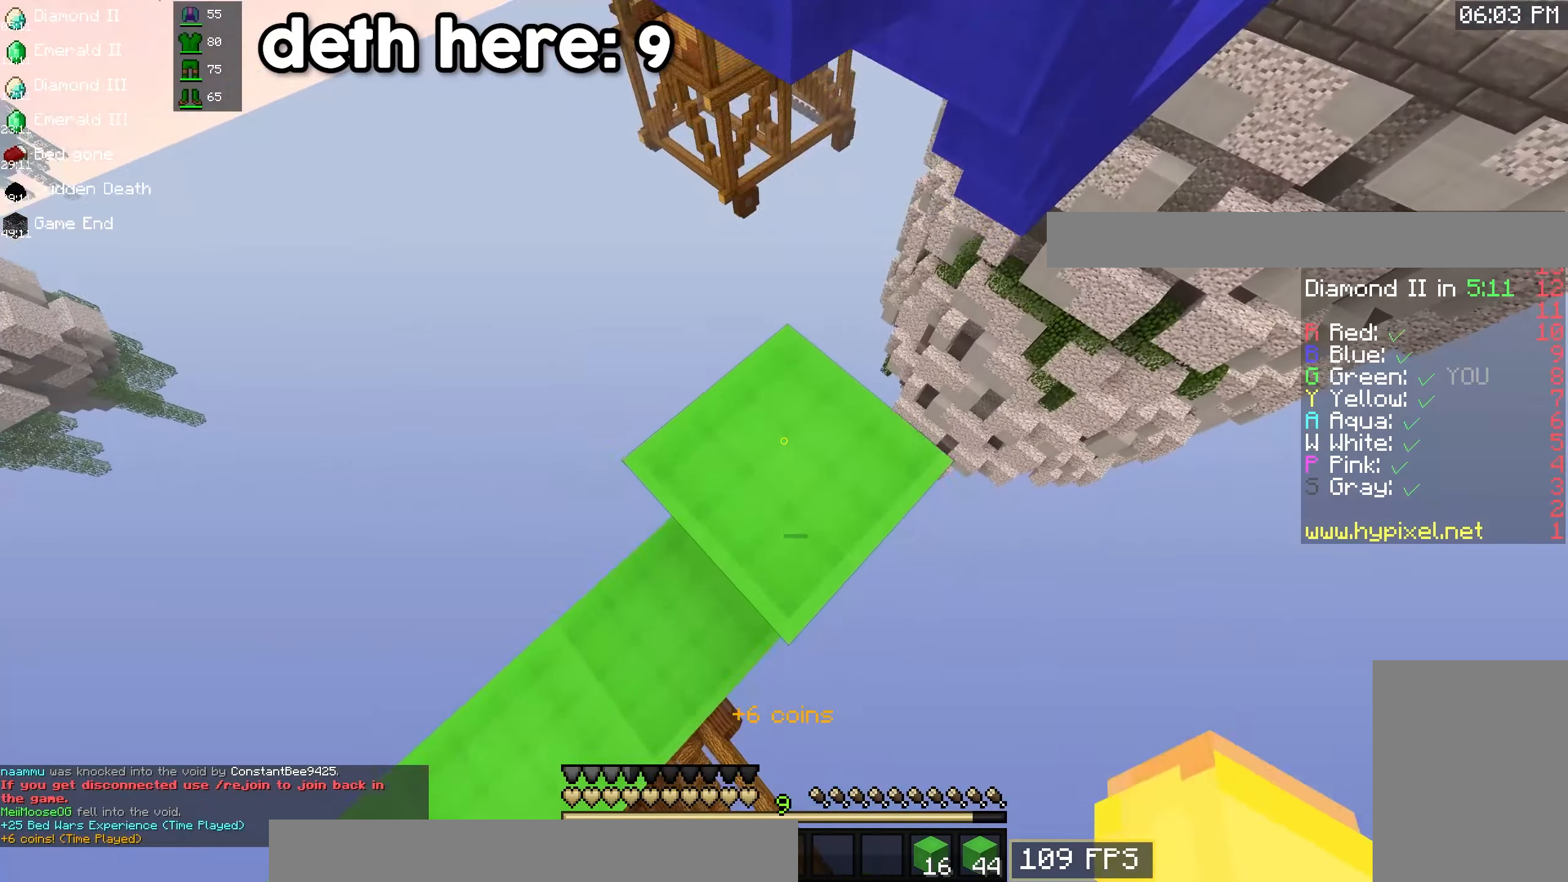
{"keys": ["space"], "mouse": [], "events": []}
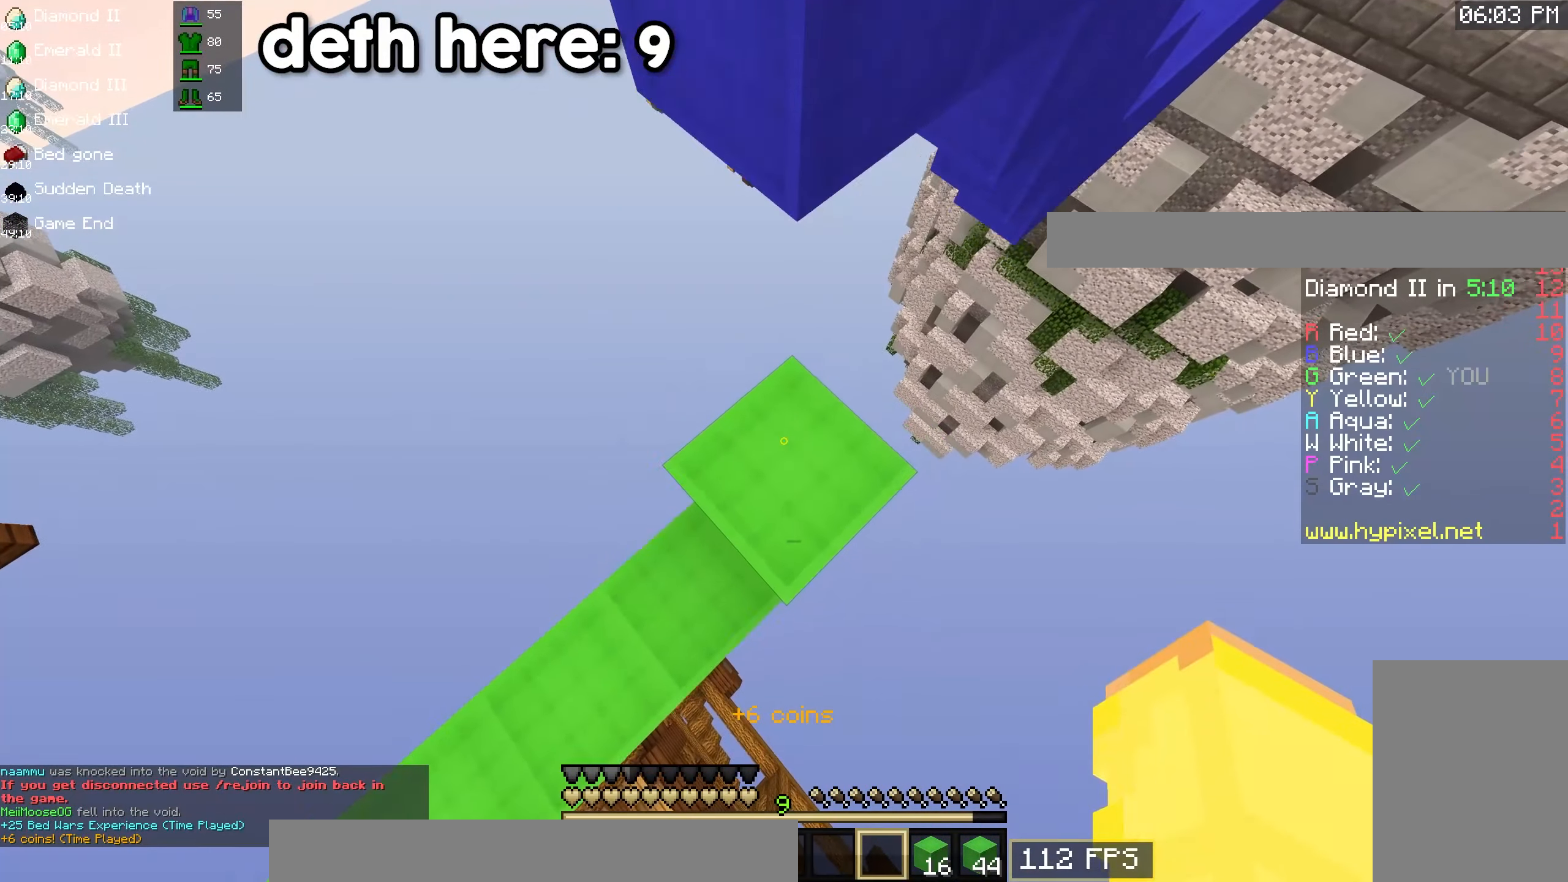
{"keys": ["space"], "mouse": ["right"], "events": [[284, "mouse_right", "down"]]}
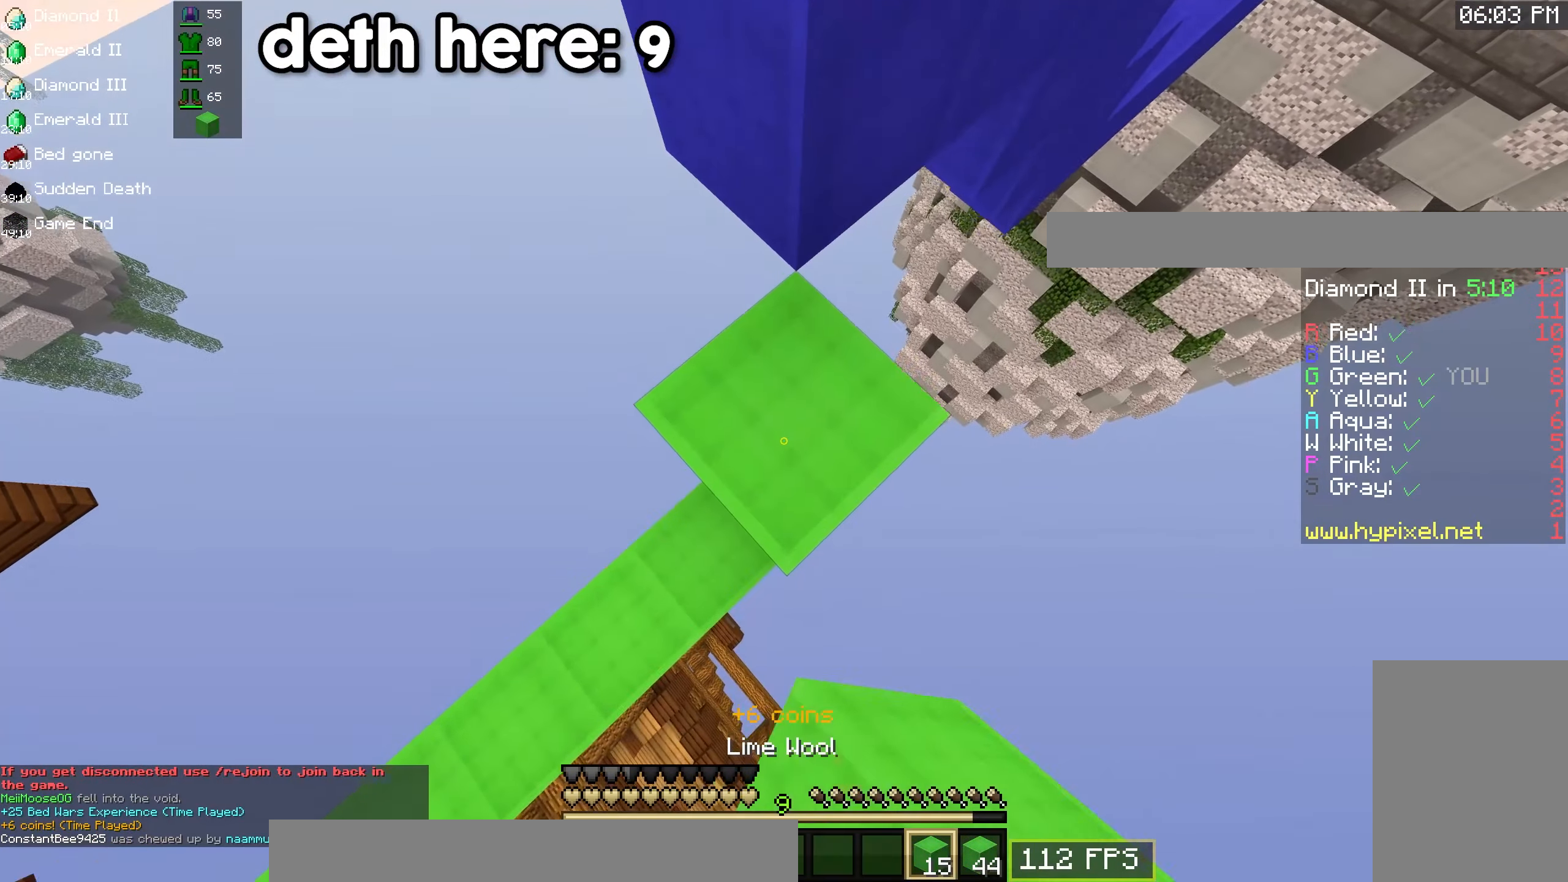
{"keys": ["space"], "mouse": ["right"], "events": [[17, "w", "down"], [234, "w", "up"]]}
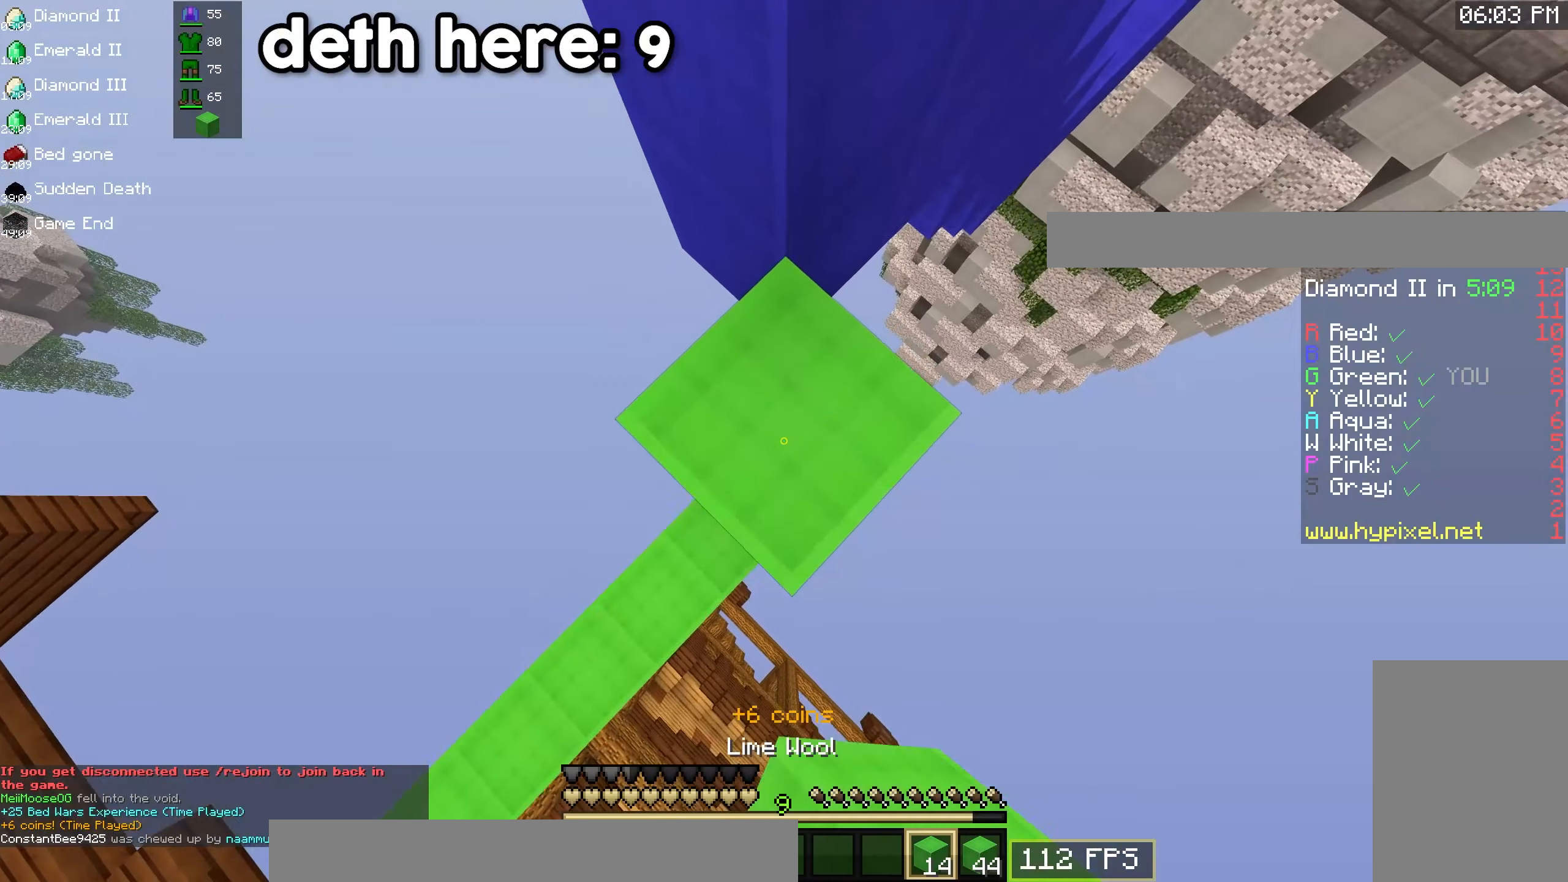
{"keys": ["space"], "mouse": ["right"], "events": []}
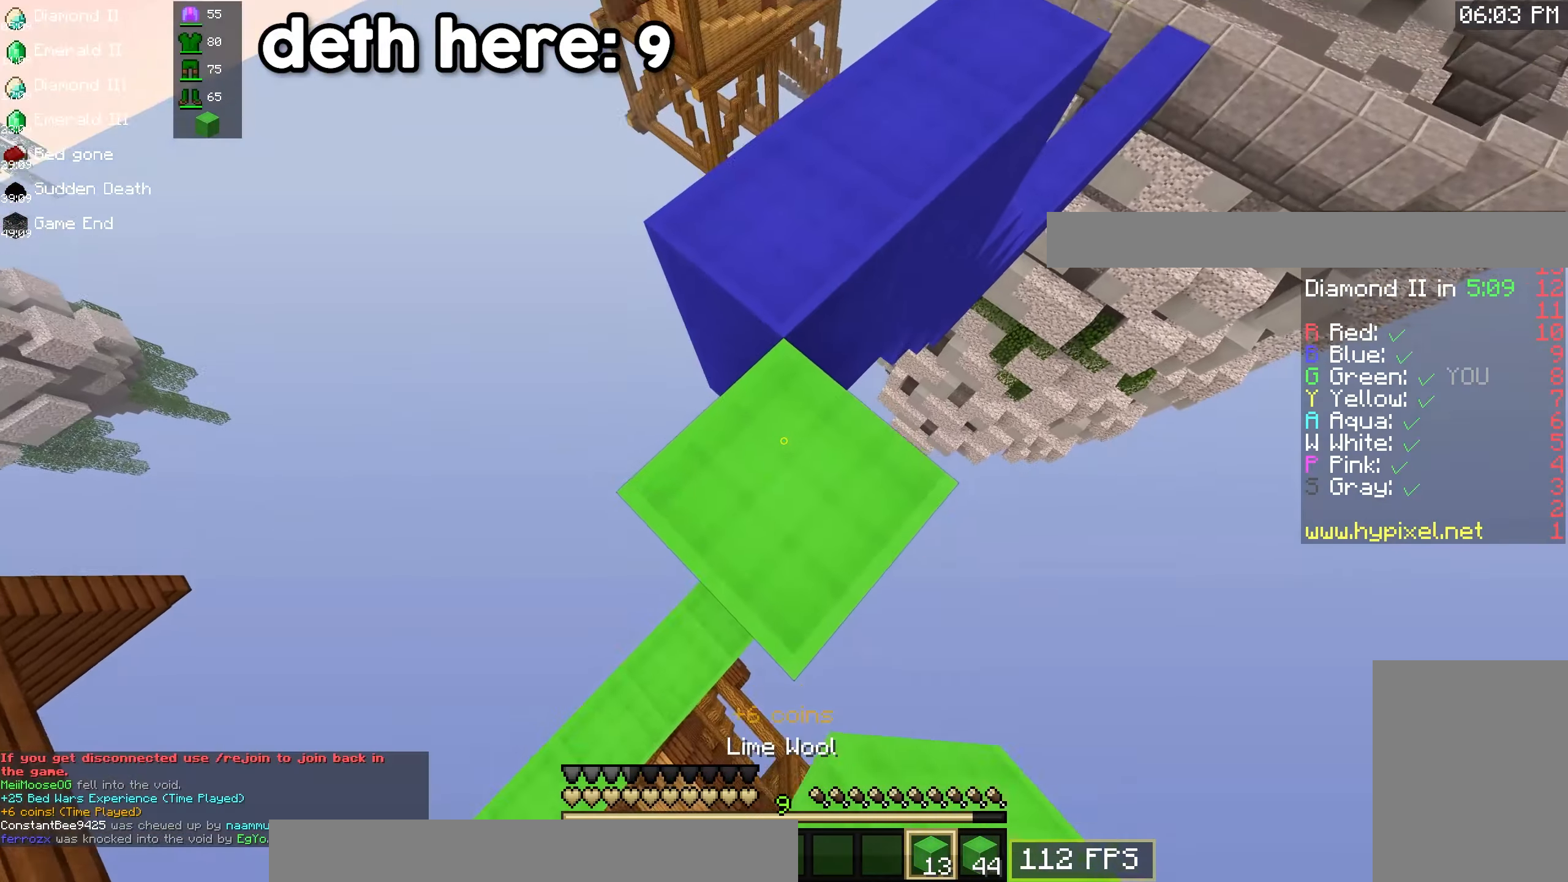
{"keys": ["w"], "mouse": [], "events": [[50, "mouse_right", "up"], [67, "w", "down"], [434, "space", "up"]]}
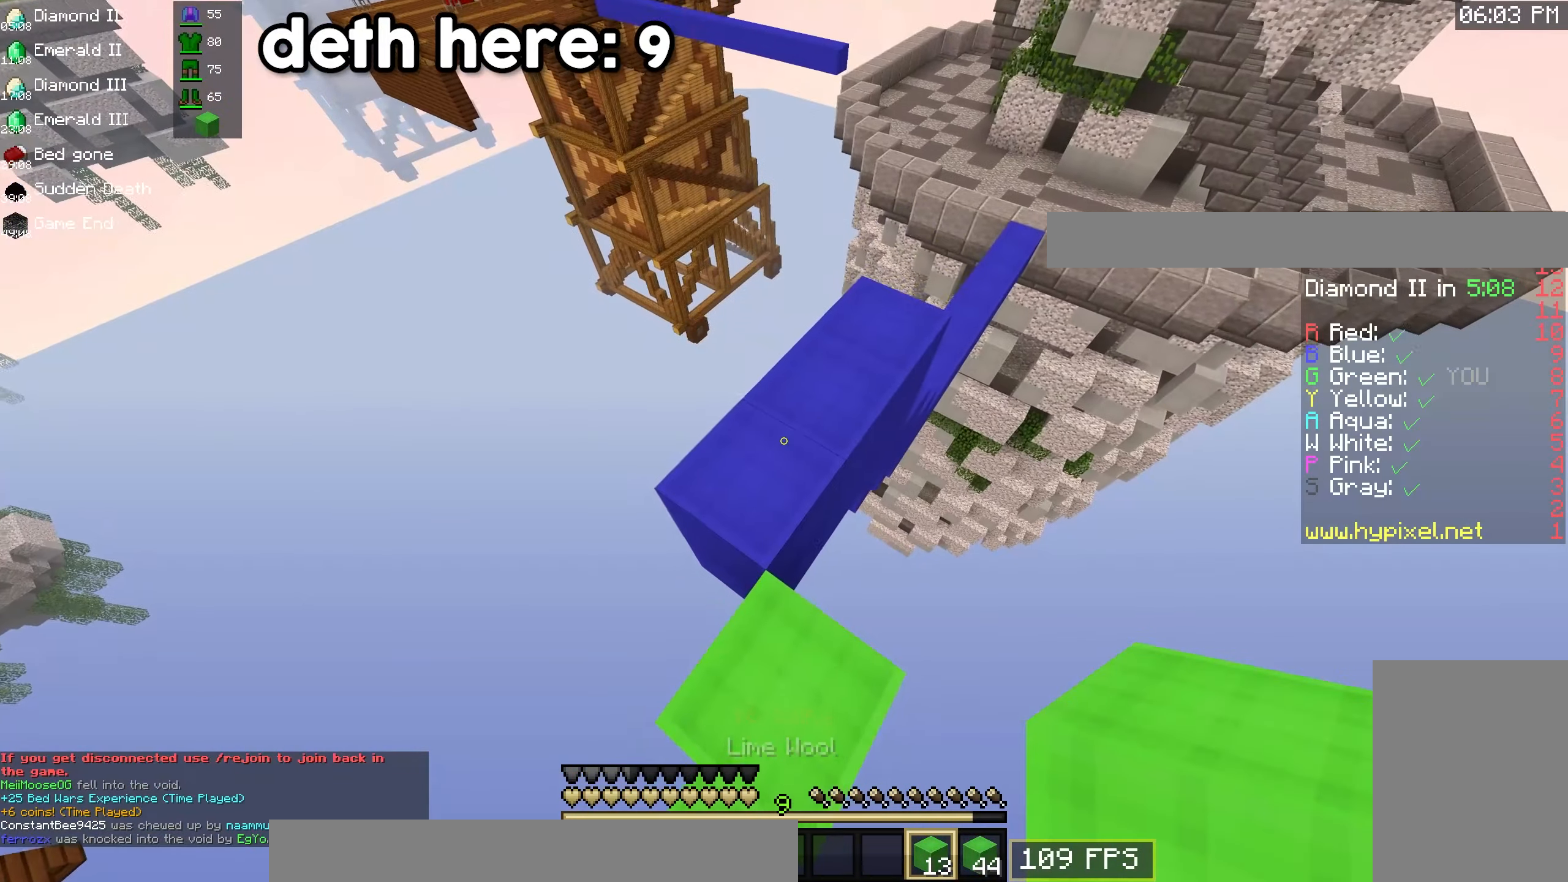
{"keys": ["w"], "mouse": [], "events": []}
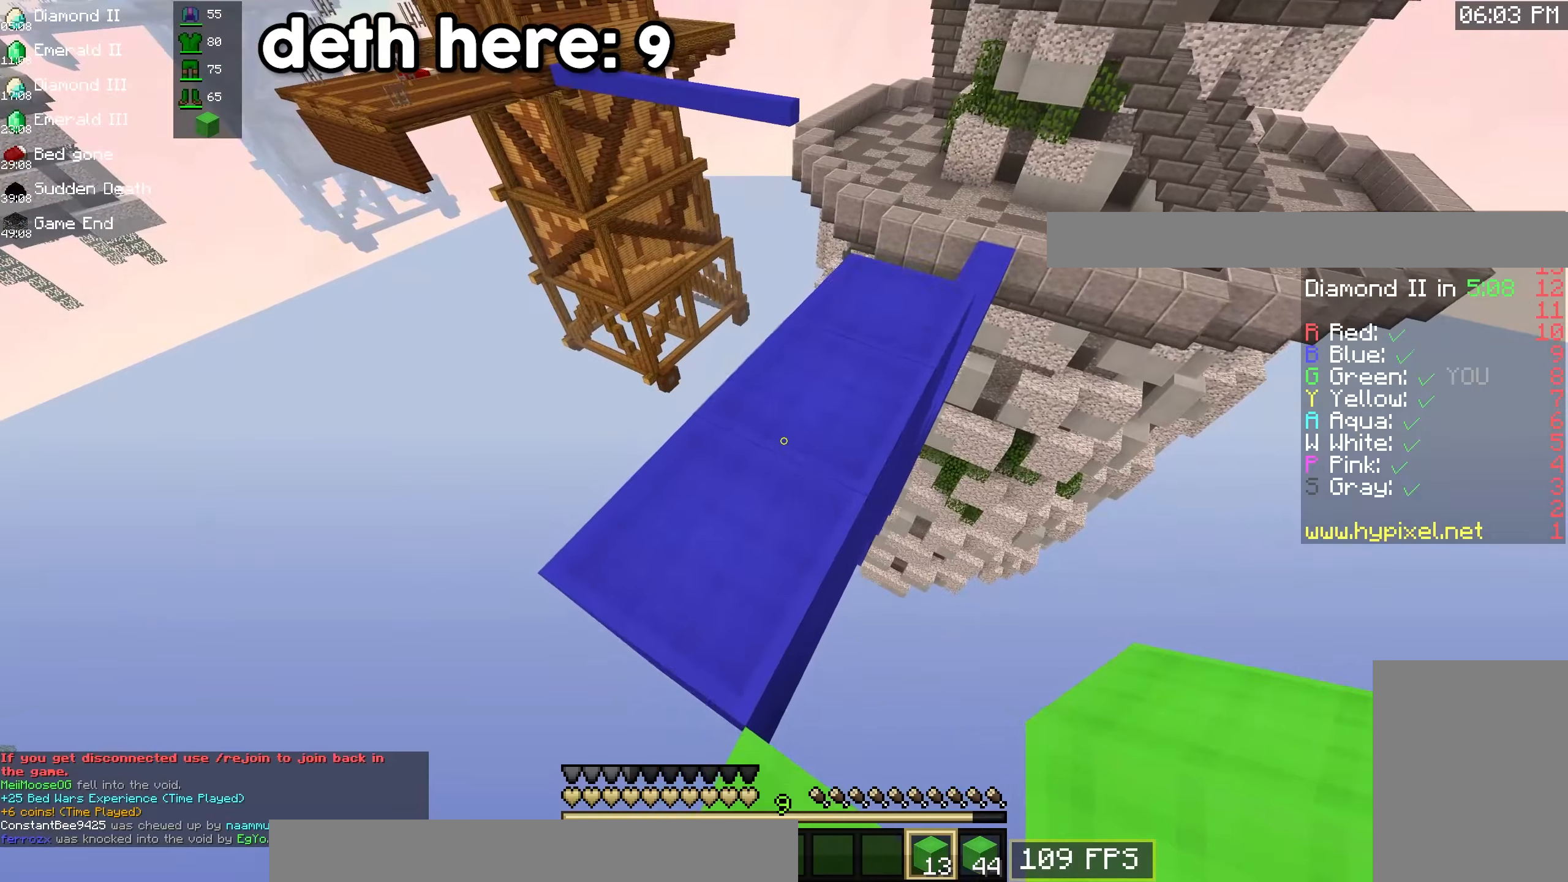
{"keys": ["space", "w"], "mouse": [], "events": [[16, "space", "down"]]}
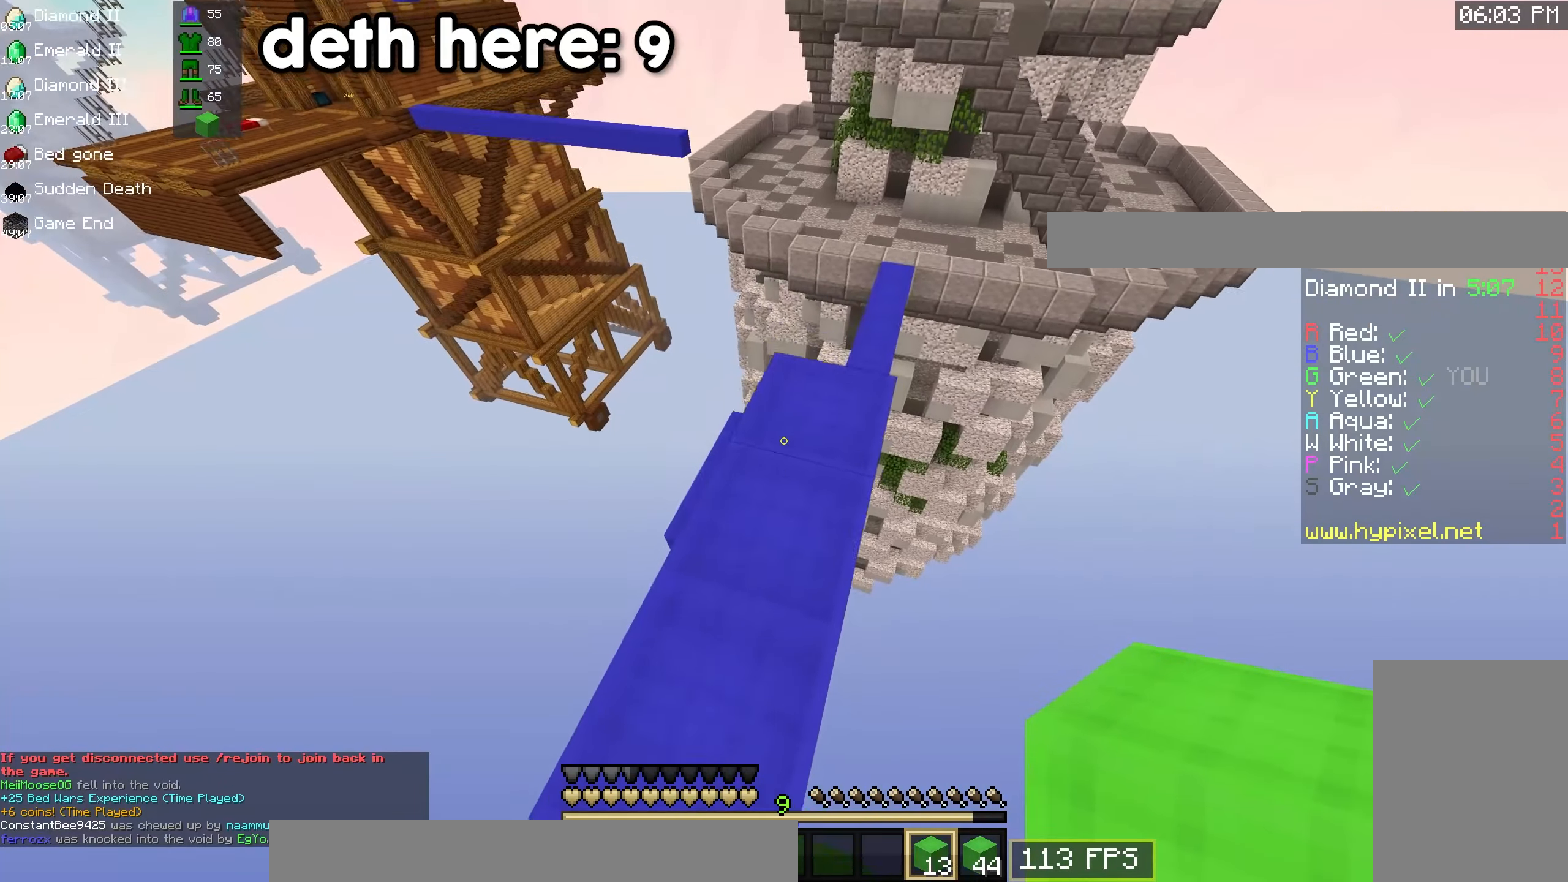
{"keys": ["w"], "mouse": [], "events": [[450, "space", "up"]]}